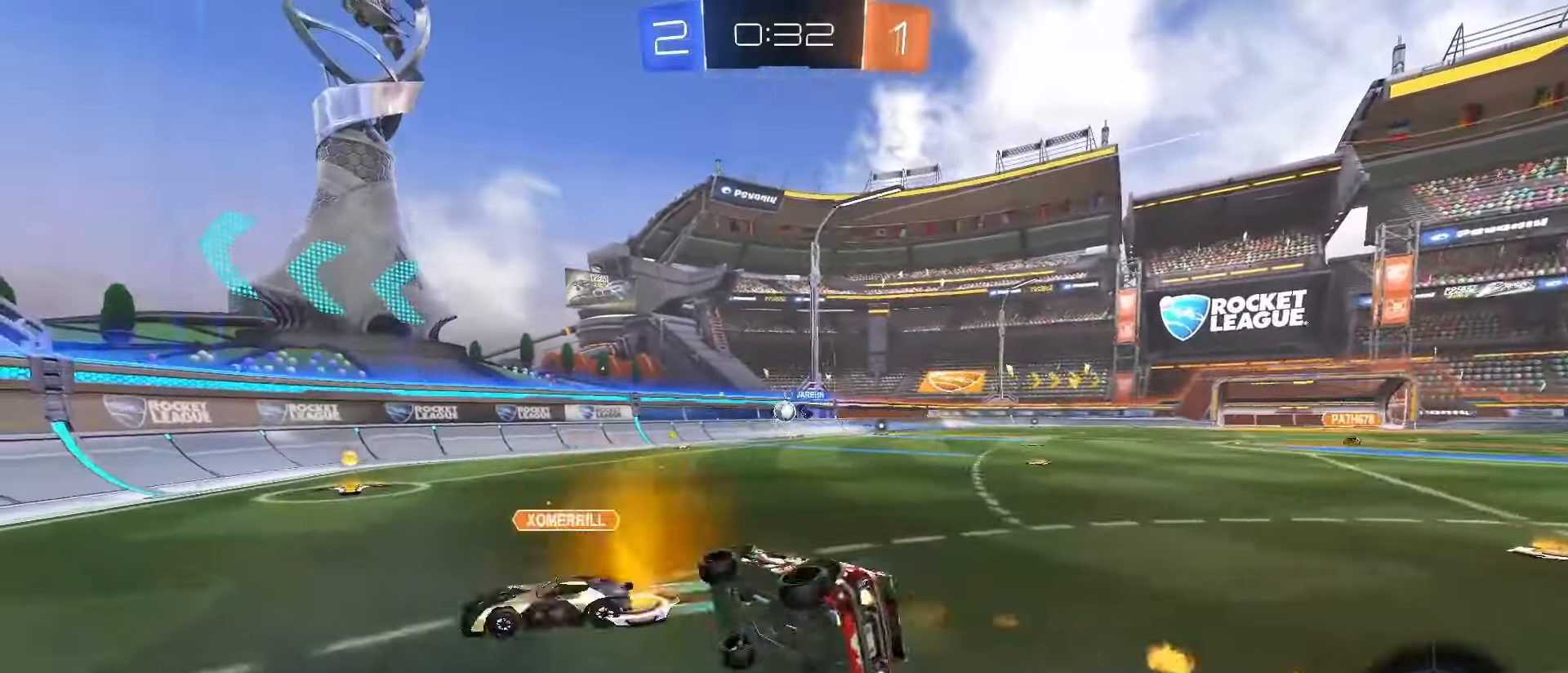
Gameplay with a controller (PlayStation layout); each line is a JSON object with the inputs held at the frame after it (dt_ms = milliseconds from this image to that frame). "events" lists button and stick changes between this image and that frame as [ms after this image, input, new state], when the widget could be followed in between. Not read: L3 R3 SELECT.
{"dt_ms": 500, "buttons": ["R2"], "left_stick": "center", "right_stick": "center", "events": [[33, "SQUARE", "up"], [67, "L1", "up"], [250, "left_stick", "center"]]}
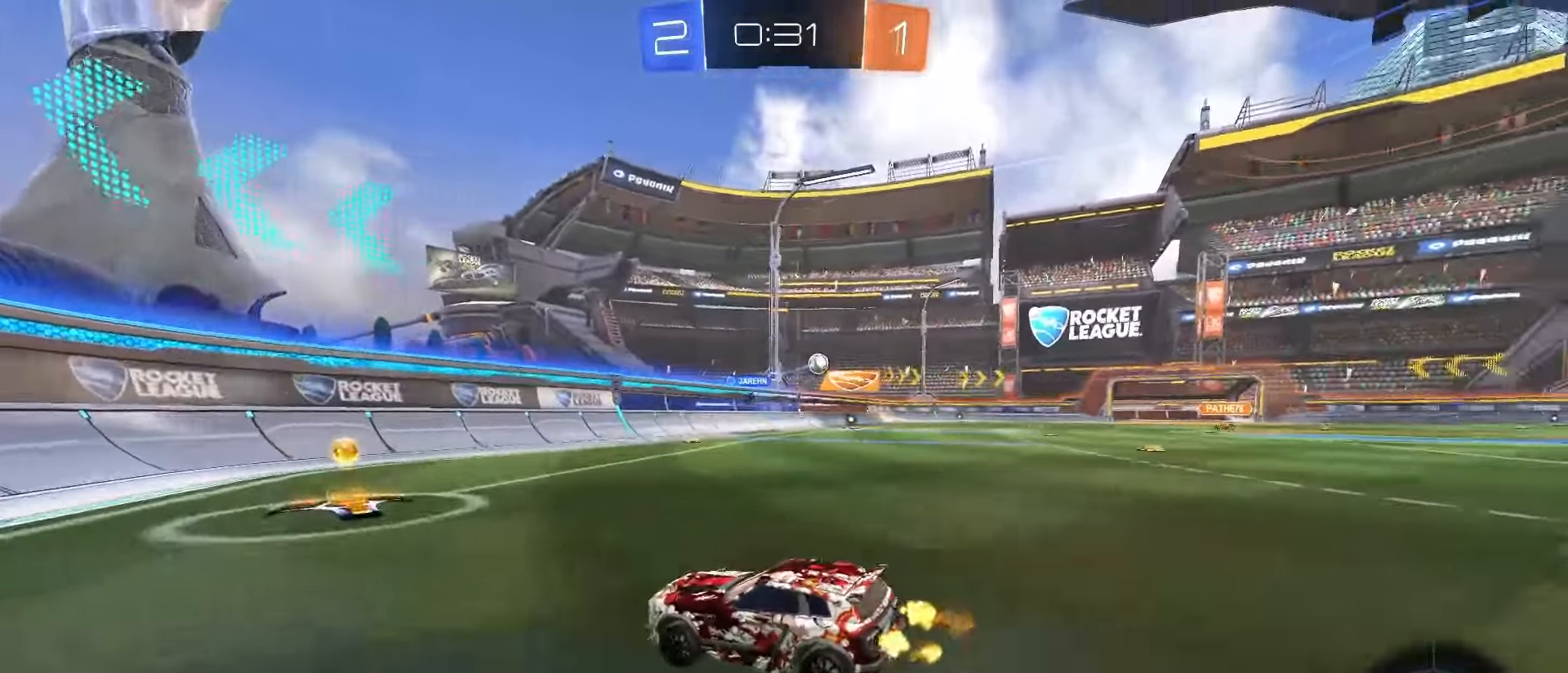
{"dt_ms": 500, "buttons": ["SQUARE", "R2"], "left_stick": "right", "right_stick": "center", "events": [[33, "SQUARE", "down"], [83, "left_stick", "right"]]}
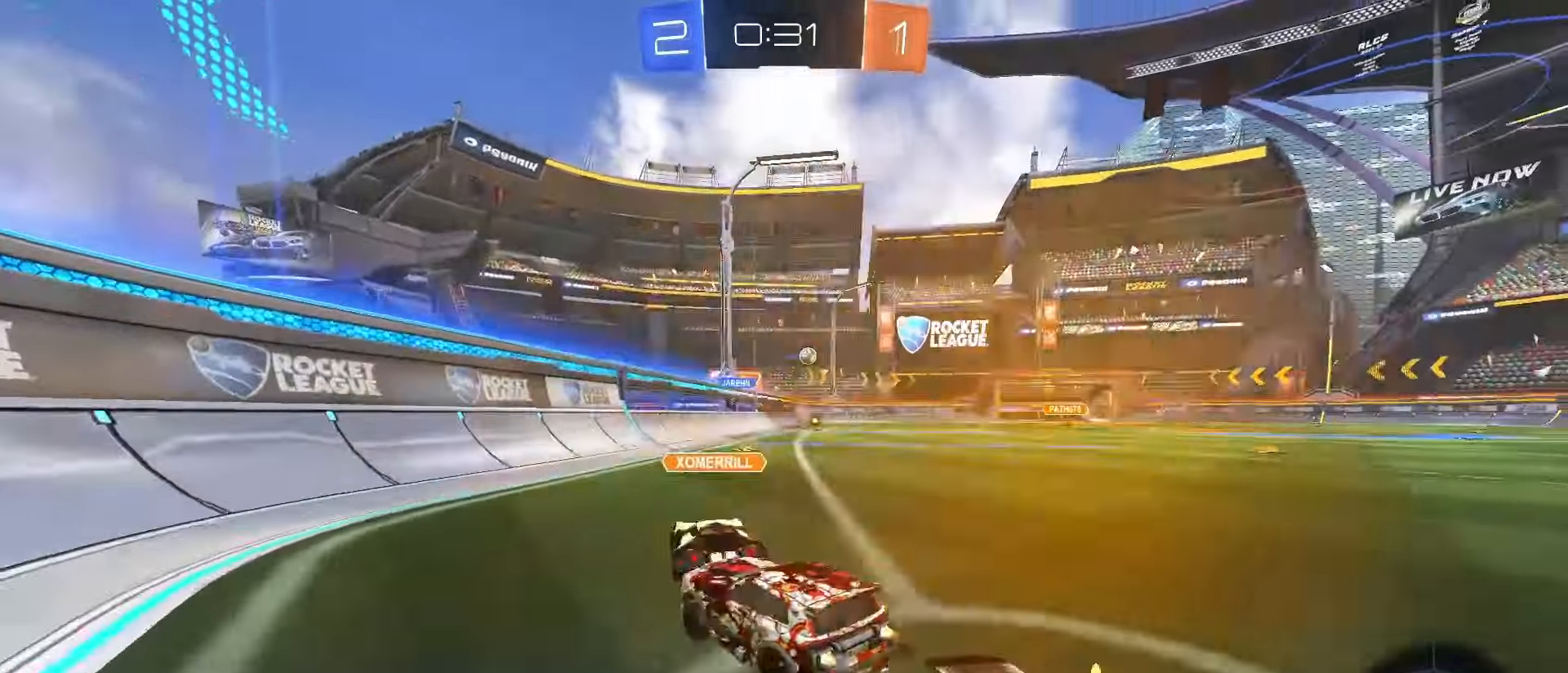
{"dt_ms": 500, "buttons": ["R2"], "left_stick": "center", "right_stick": "center", "events": [[50, "SQUARE", "up"], [333, "left_stick", "center"]]}
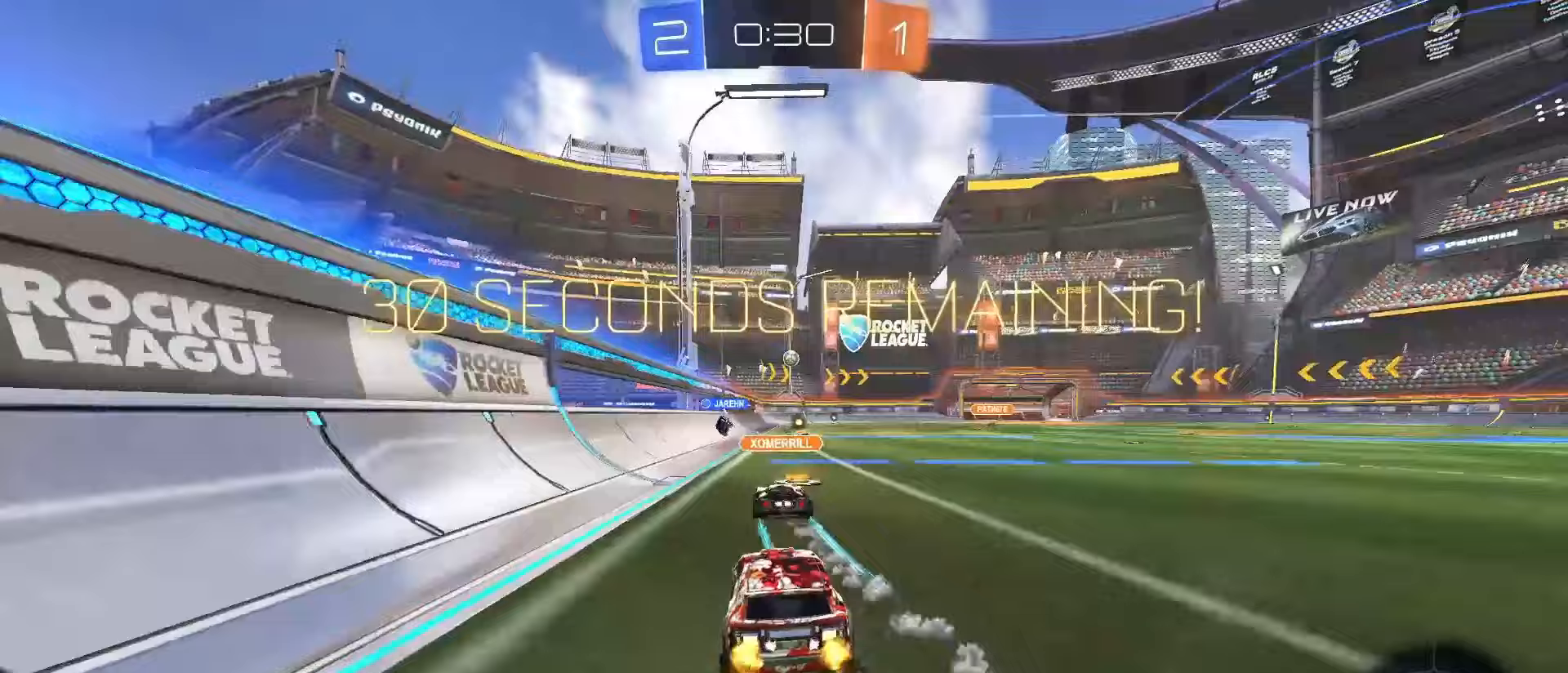
{"dt_ms": 500, "buttons": ["R2"], "left_stick": "right", "right_stick": "center"}
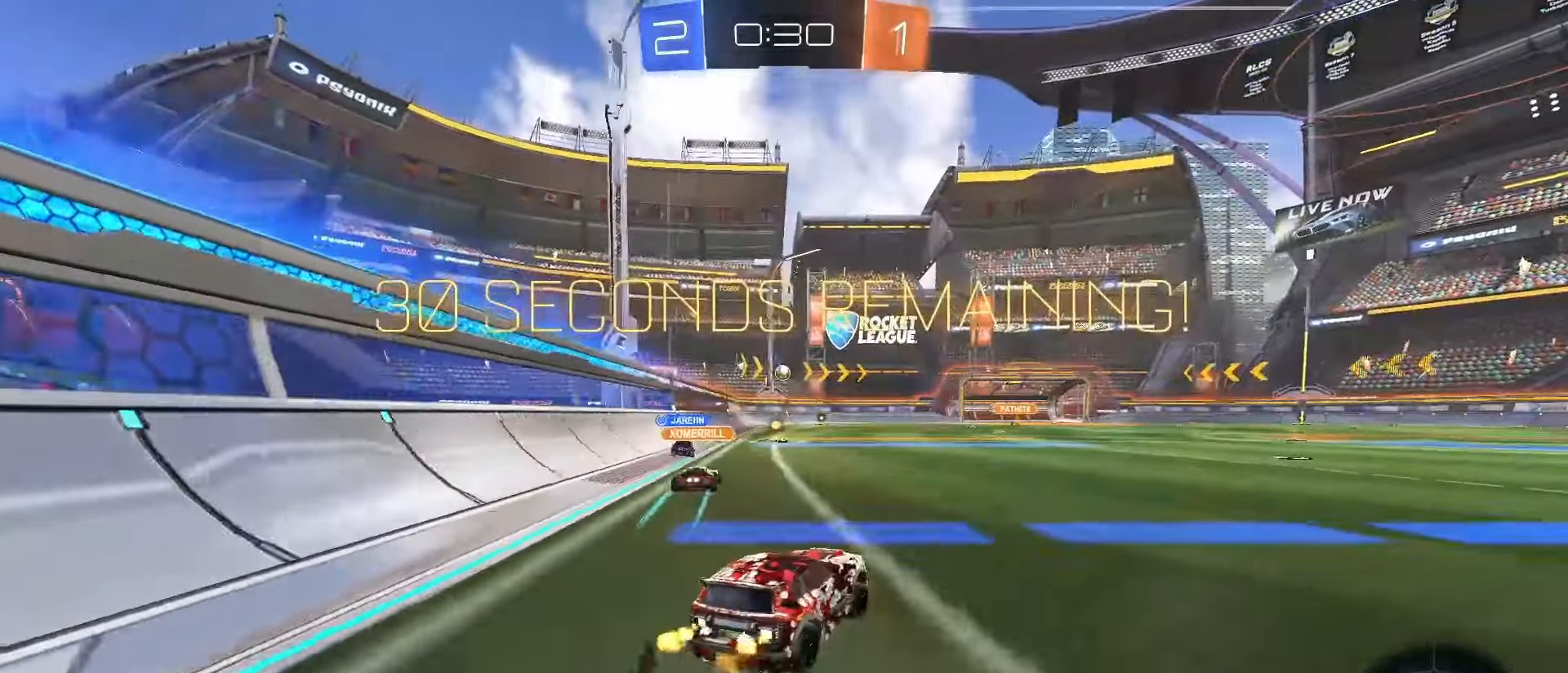
{"dt_ms": 500, "buttons": ["CROSS", "R2"], "left_stick": "up-left", "right_stick": "center", "events": [[50, "left_stick", "center"], [67, "TRIANGLE", "down"], [167, "TRIANGLE", "up"], [450, "CROSS", "down"], [467, "left_stick", "up-left"]]}
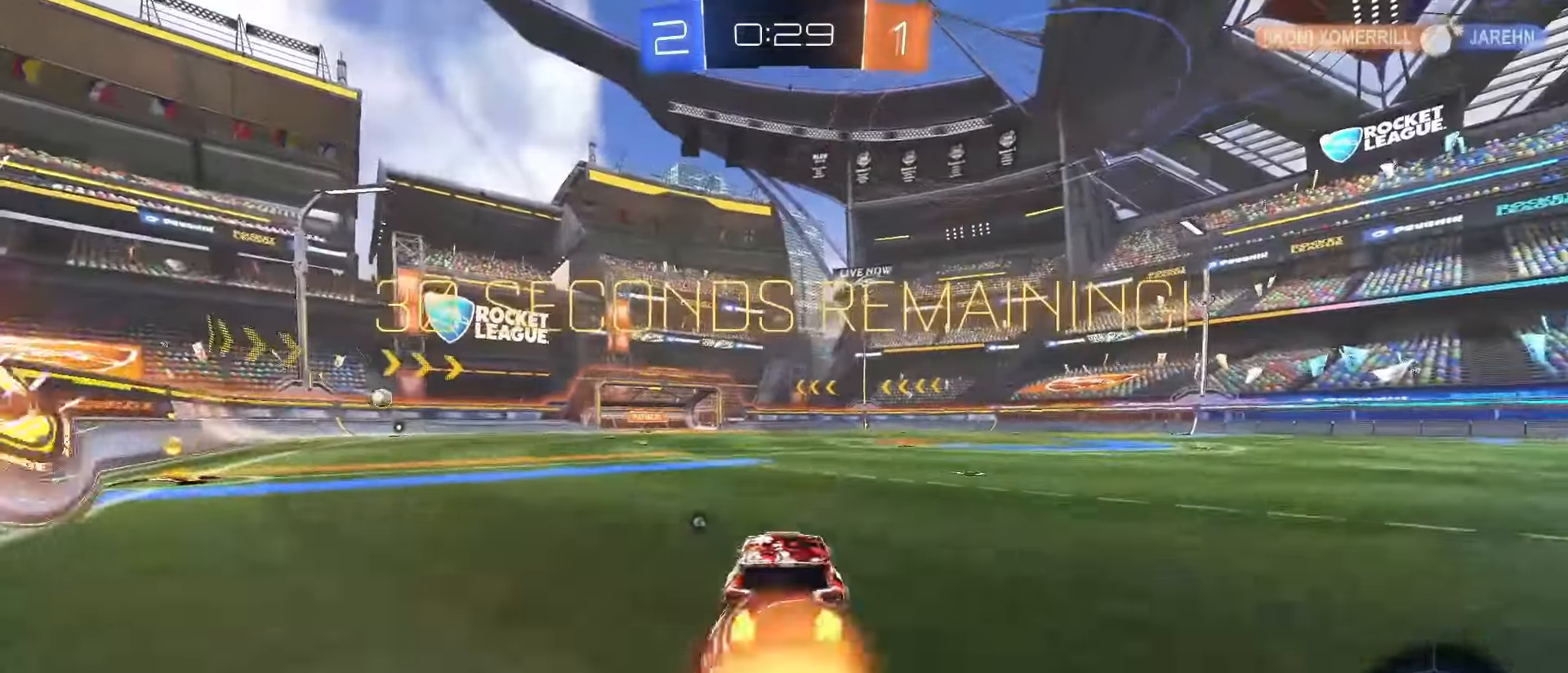
{"dt_ms": 500, "buttons": ["L1"], "left_stick": "down-left", "right_stick": "center", "events": [[17, "CROSS", "up"], [50, "CROSS", "down"], [83, "L1", "down"], [83, "left_stick", "down"], [167, "CROSS", "up"], [233, "TRIANGLE", "down"], [333, "TRIANGLE", "up"], [383, "left_stick", "down-left"], [433, "R2", "up"]]}
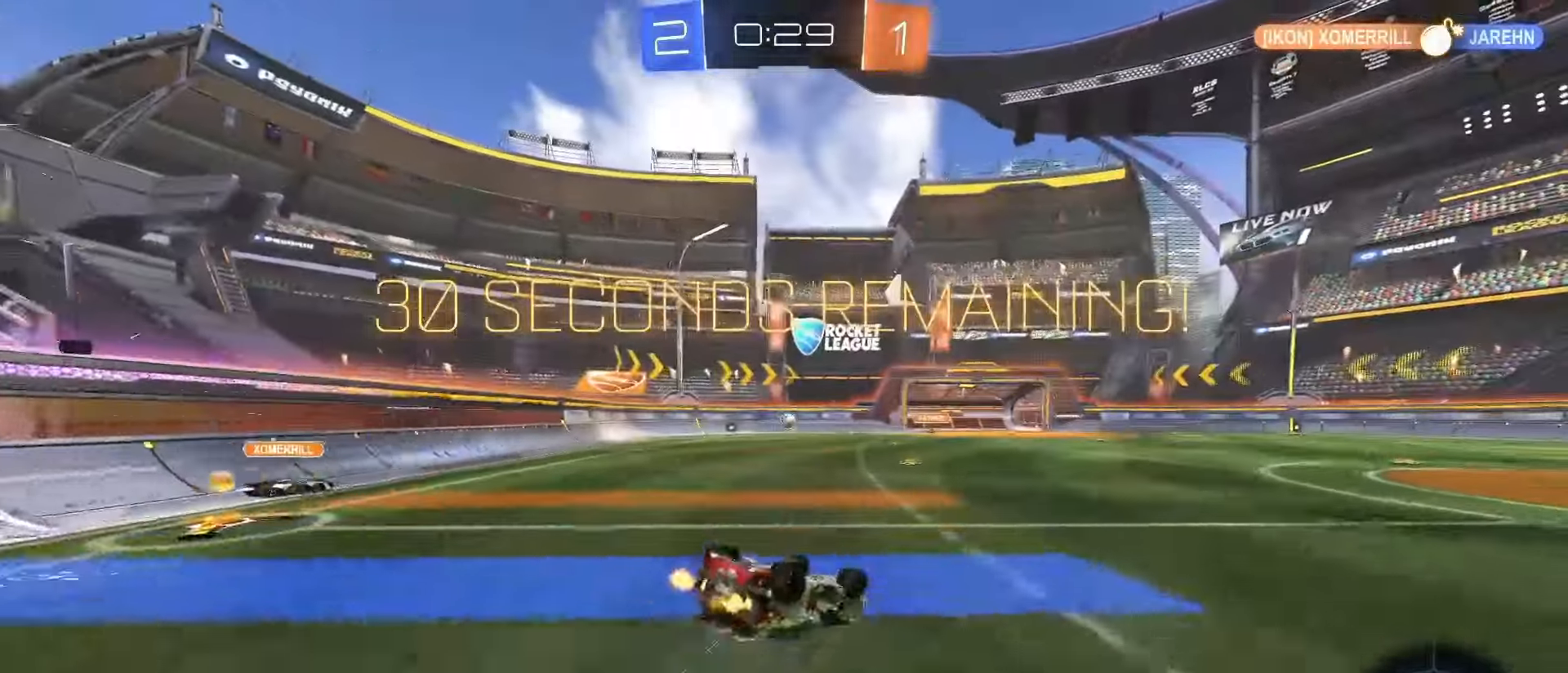
{"dt_ms": 500, "buttons": ["R2"], "left_stick": "center", "right_stick": "center", "events": [[317, "left_stick", "center"], [367, "R2", "down"], [383, "L1", "up"]]}
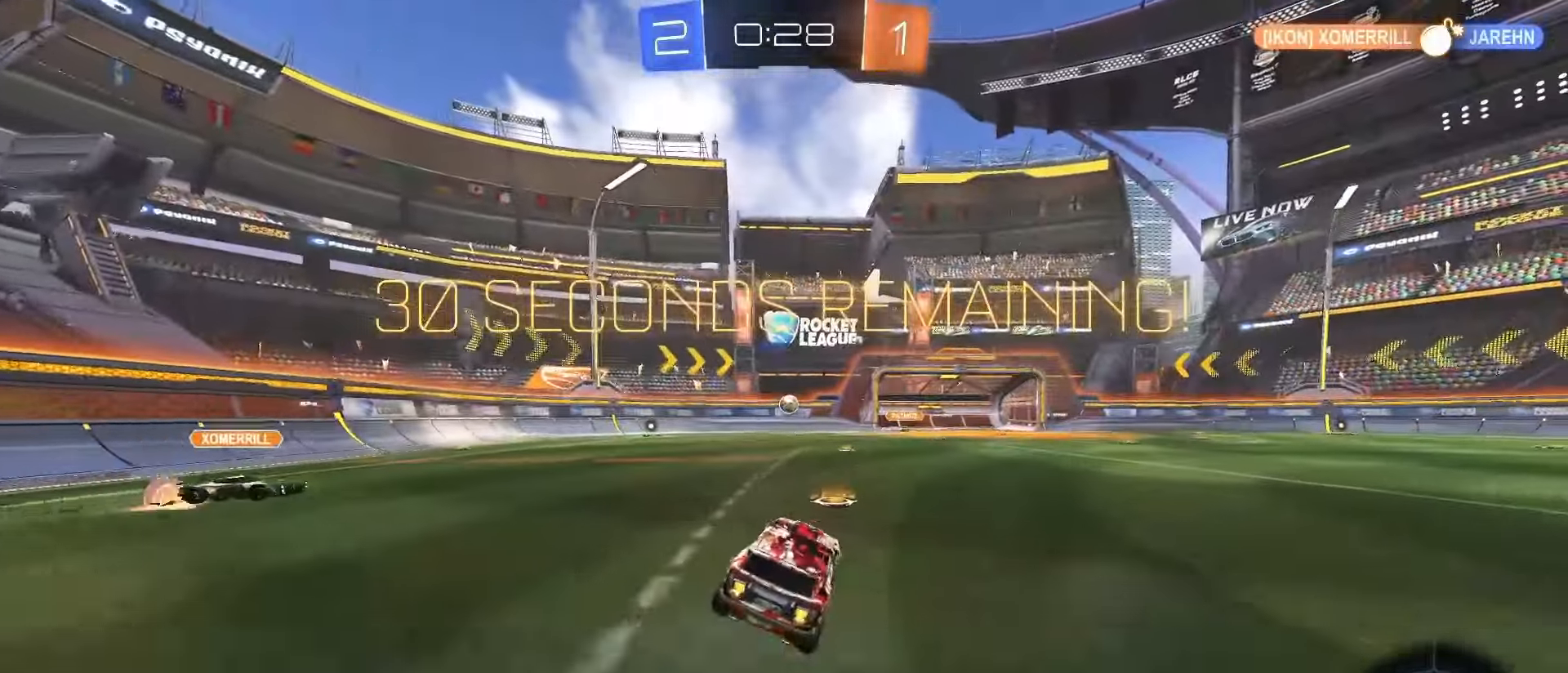
{"dt_ms": 500, "buttons": [], "left_stick": "center", "right_stick": "center"}
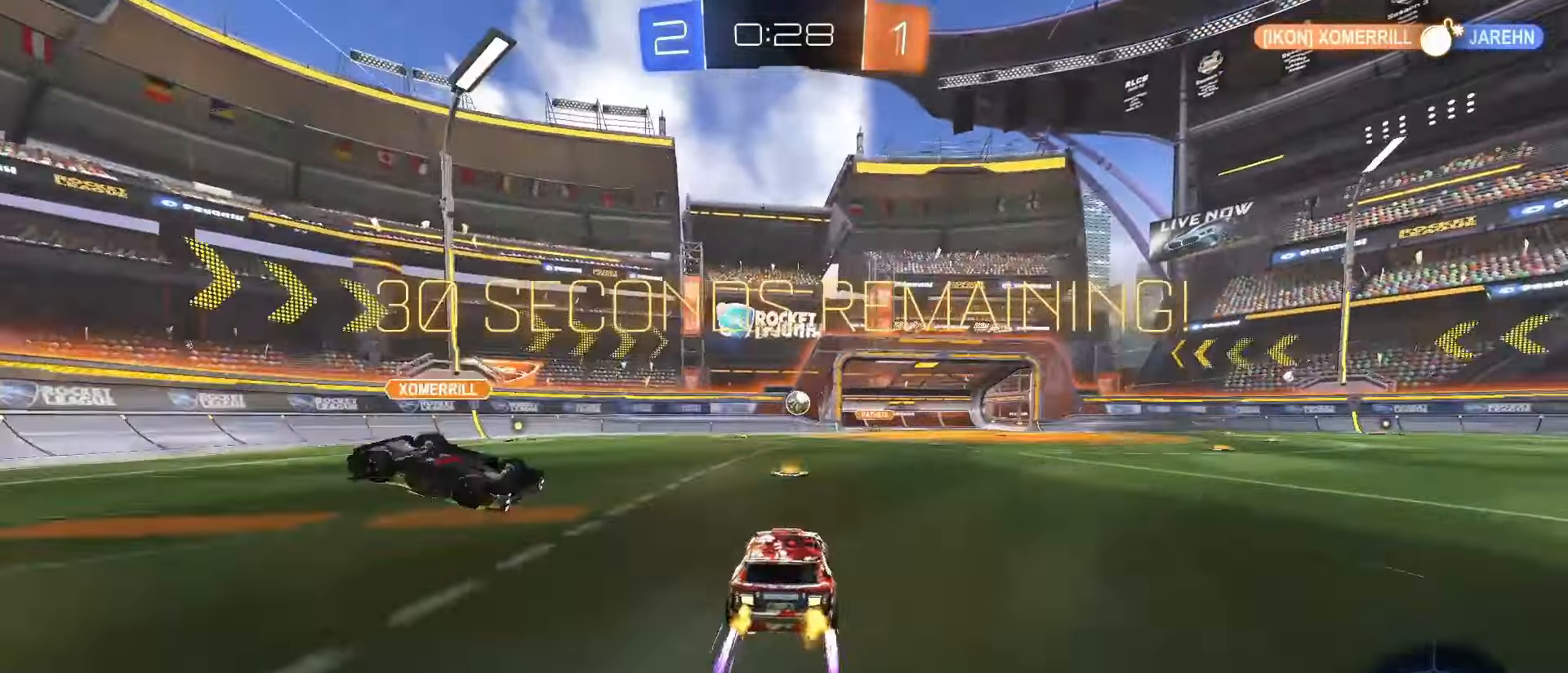
{"dt_ms": 500, "buttons": ["L1", "R2"], "left_stick": "right", "right_stick": "center", "events": [[100, "L2", "down"], [133, "left_stick", "down-right"], [233, "left_stick", "right"], [267, "L2", "up"], [300, "R2", "down"], [433, "L1", "down"]]}
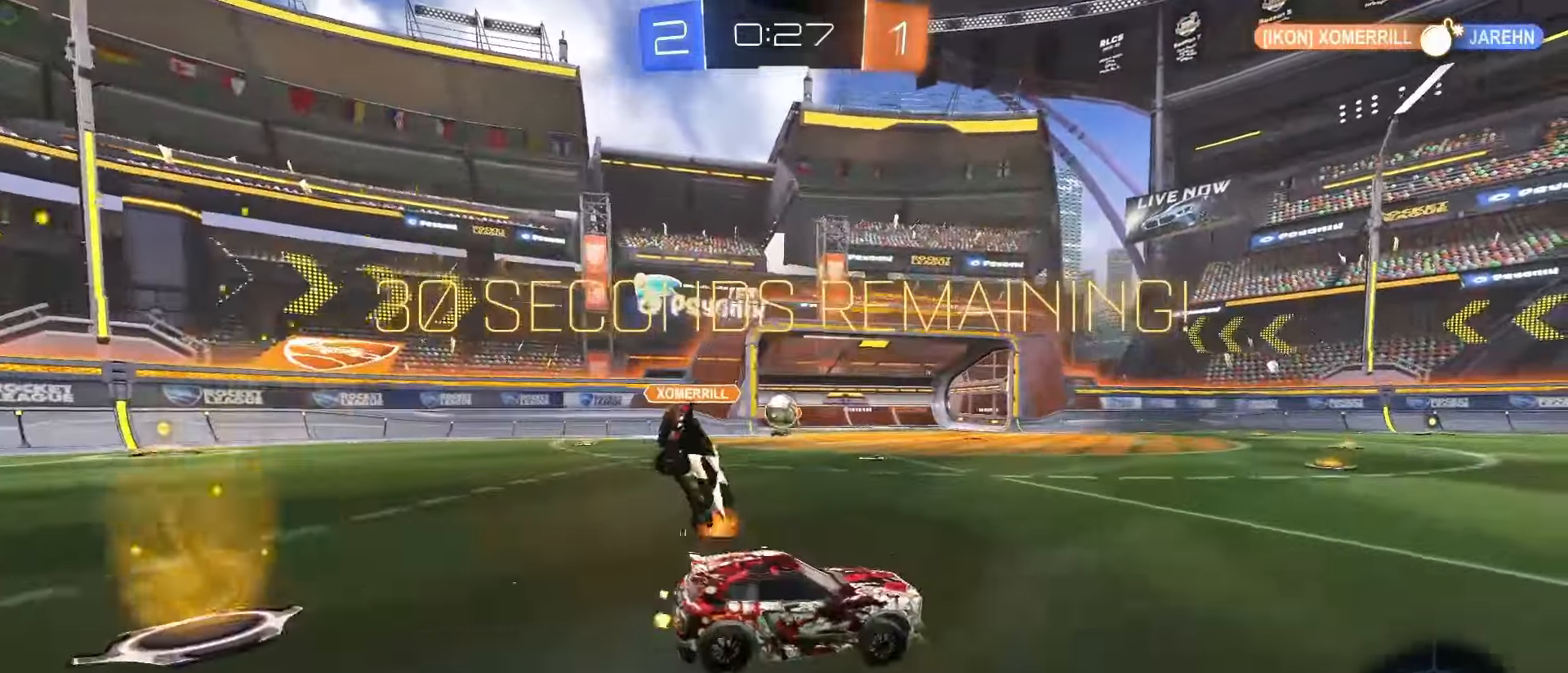
{"dt_ms": 500, "buttons": ["R2"], "left_stick": "center", "right_stick": "center", "events": [[33, "L1", "up"], [367, "left_stick", "center"]]}
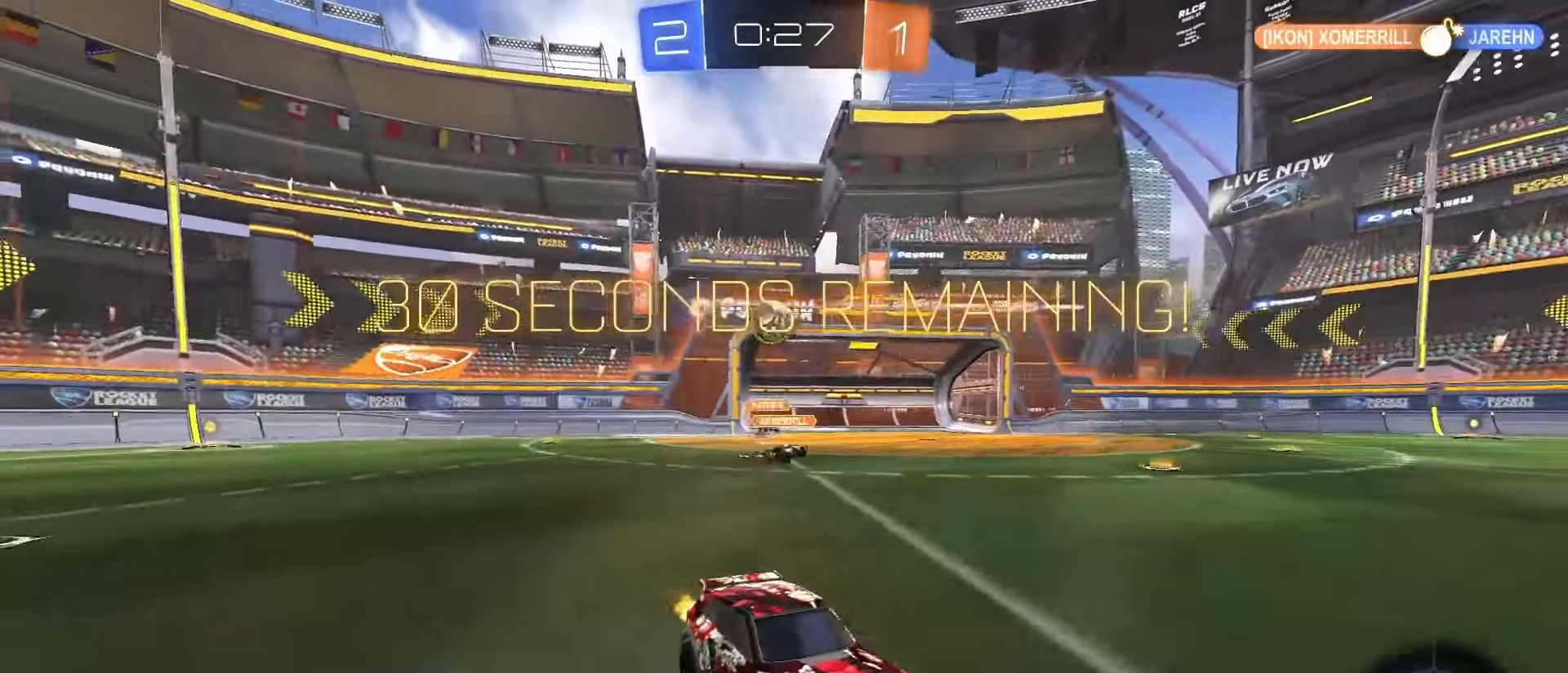
{"dt_ms": 1000, "buttons": ["R2"], "left_stick": "right", "right_stick": "center"}
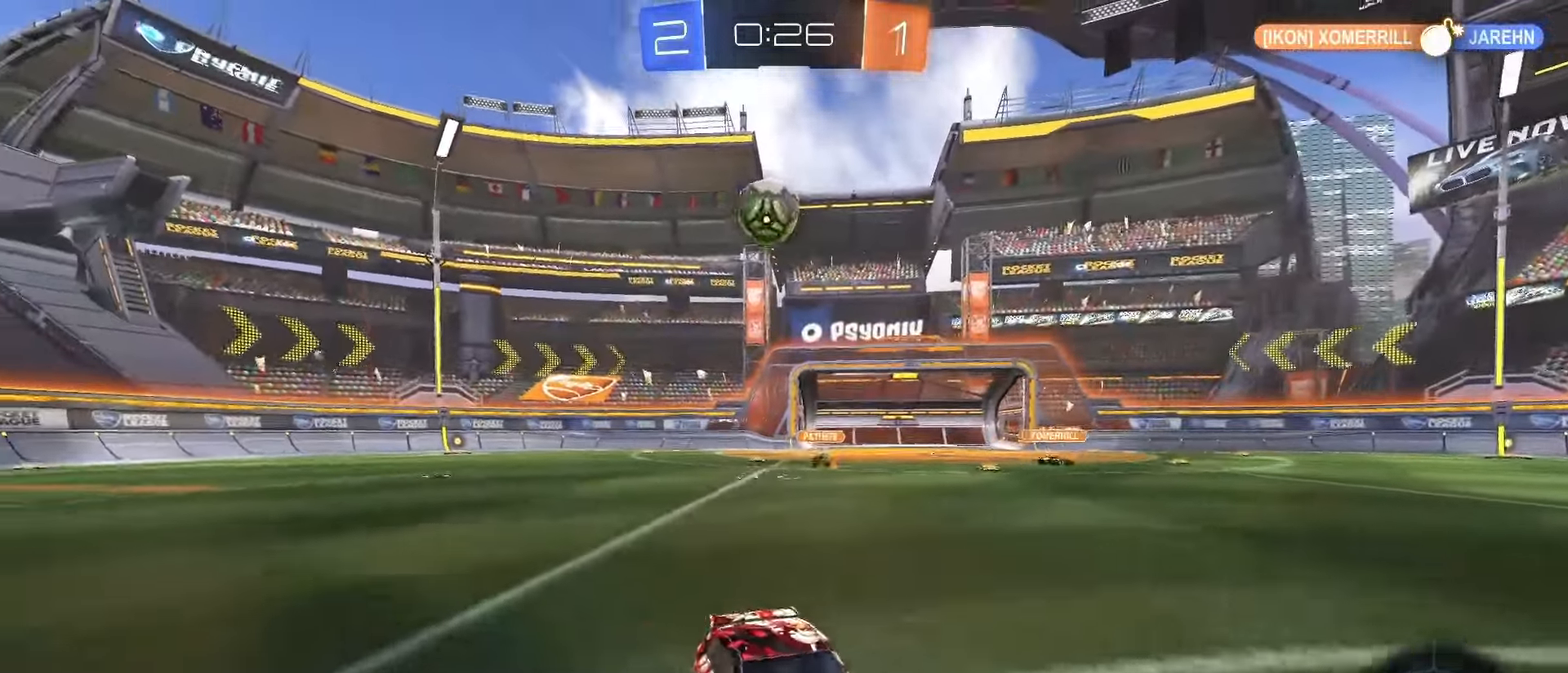
{"dt_ms": 500, "buttons": ["CROSS", "SQUARE", "R2"], "left_stick": "down", "right_stick": "center"}
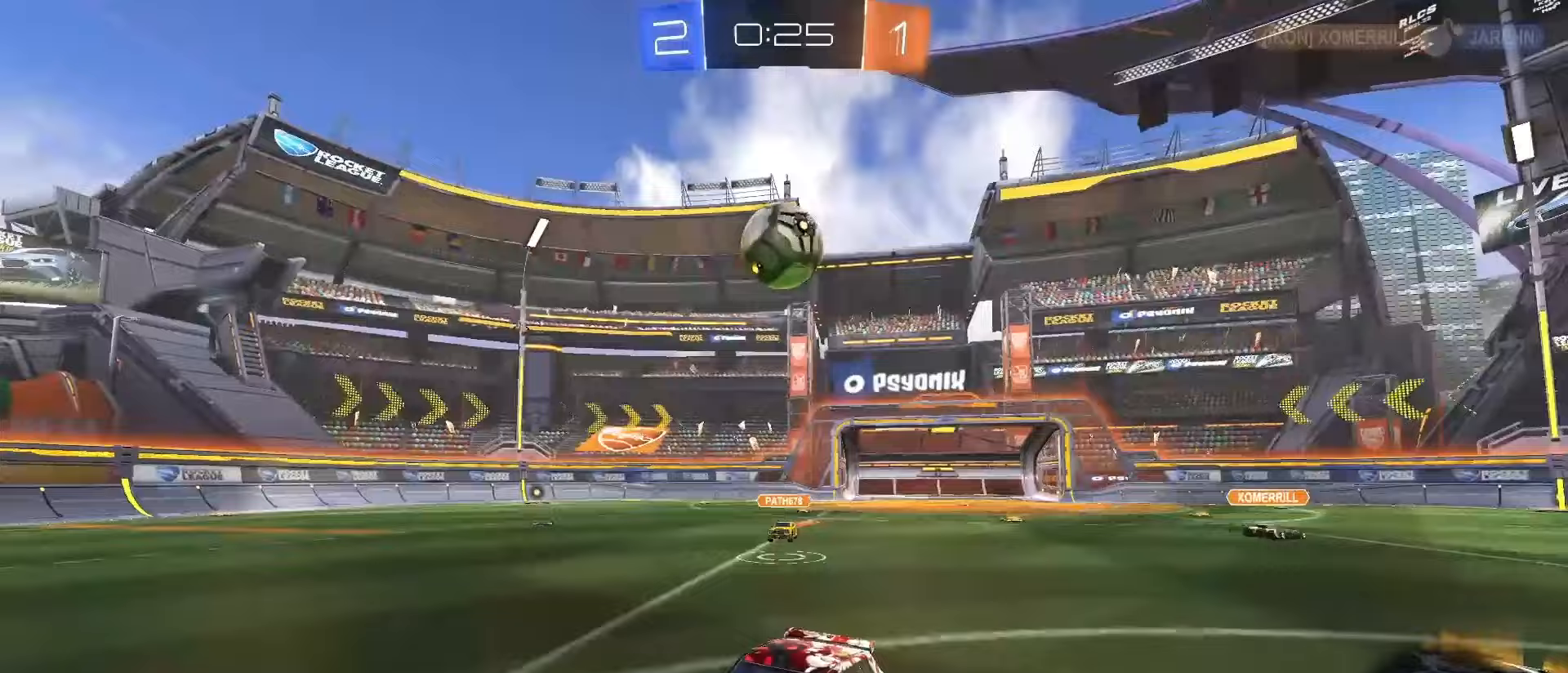
{"dt_ms": 500, "buttons": ["L1"], "left_stick": "up", "right_stick": "center", "events": [[17, "SQUARE", "up"], [33, "CROSS", "up"], [83, "R2", "up"], [183, "left_stick", "down-right"], [283, "L1", "down"], [433, "left_stick", "up-right"], [500, "left_stick", "up"]]}
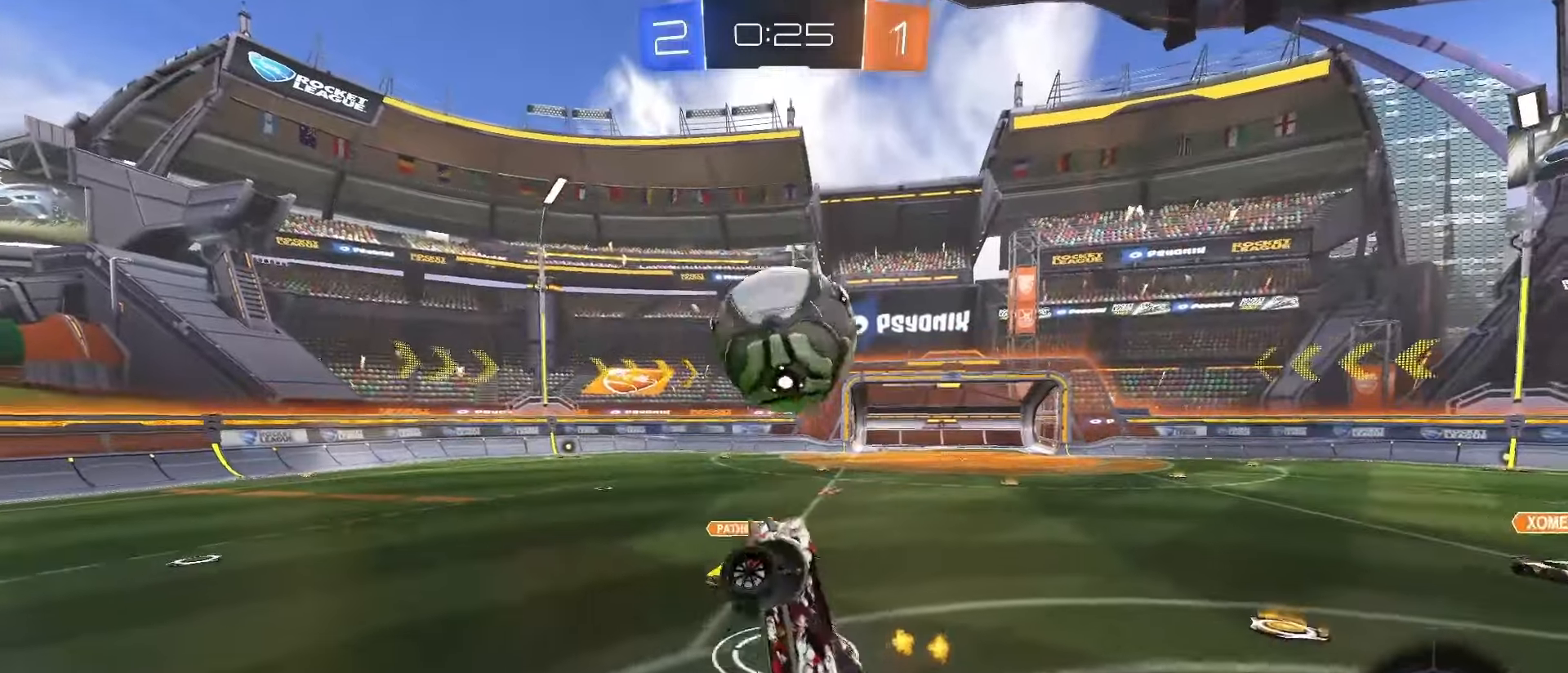
{"dt_ms": 500, "buttons": ["CROSS", "SQUARE", "R2"], "left_stick": "up", "right_stick": "center", "events": [[67, "L1", "up"], [333, "R2", "down"], [450, "CROSS", "down"], [450, "SQUARE", "down"]]}
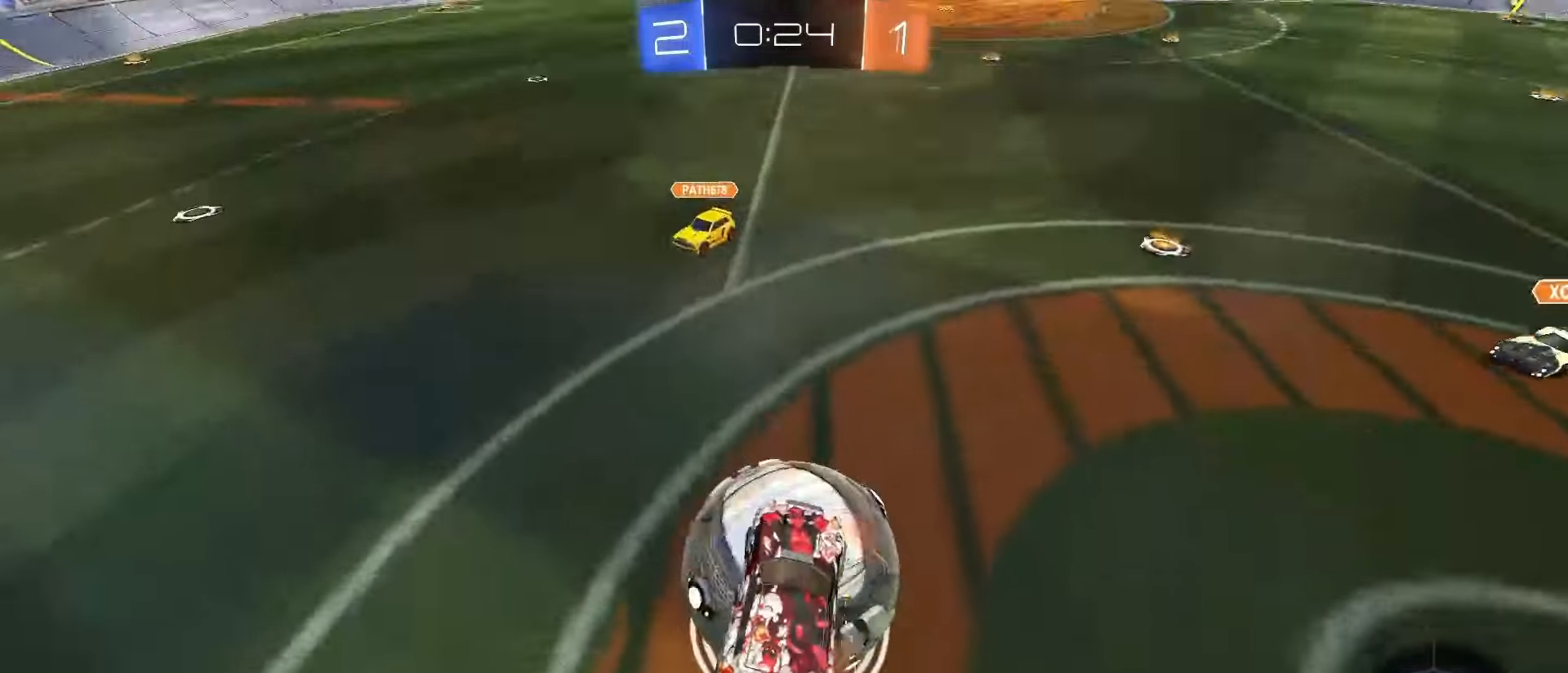
{"dt_ms": 500, "buttons": [], "left_stick": "down-right", "right_stick": "center", "events": [[100, "SQUARE", "up"], [117, "CROSS", "up"], [183, "left_stick", "down-right"], [300, "R2", "up"]]}
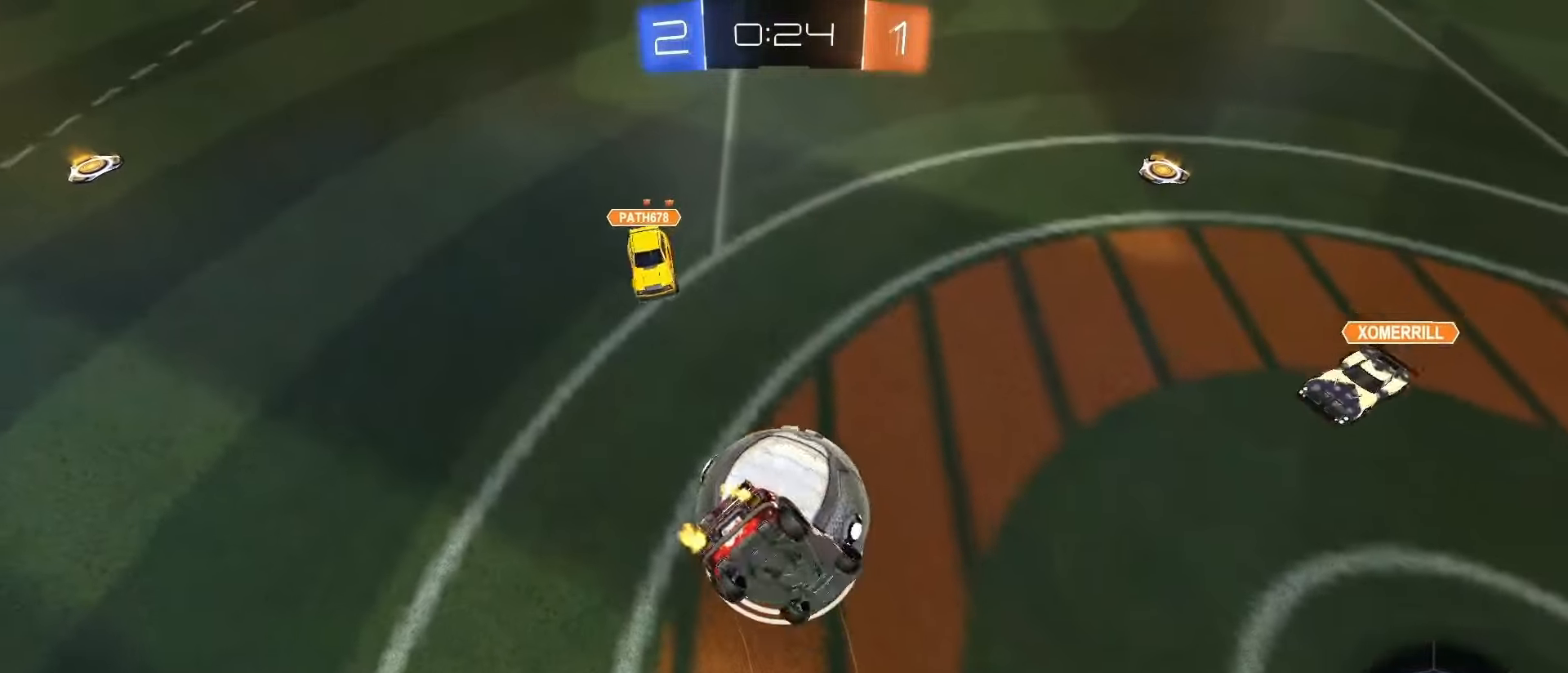
{"dt_ms": 500, "buttons": ["SQUARE"], "left_stick": "center", "right_stick": "center"}
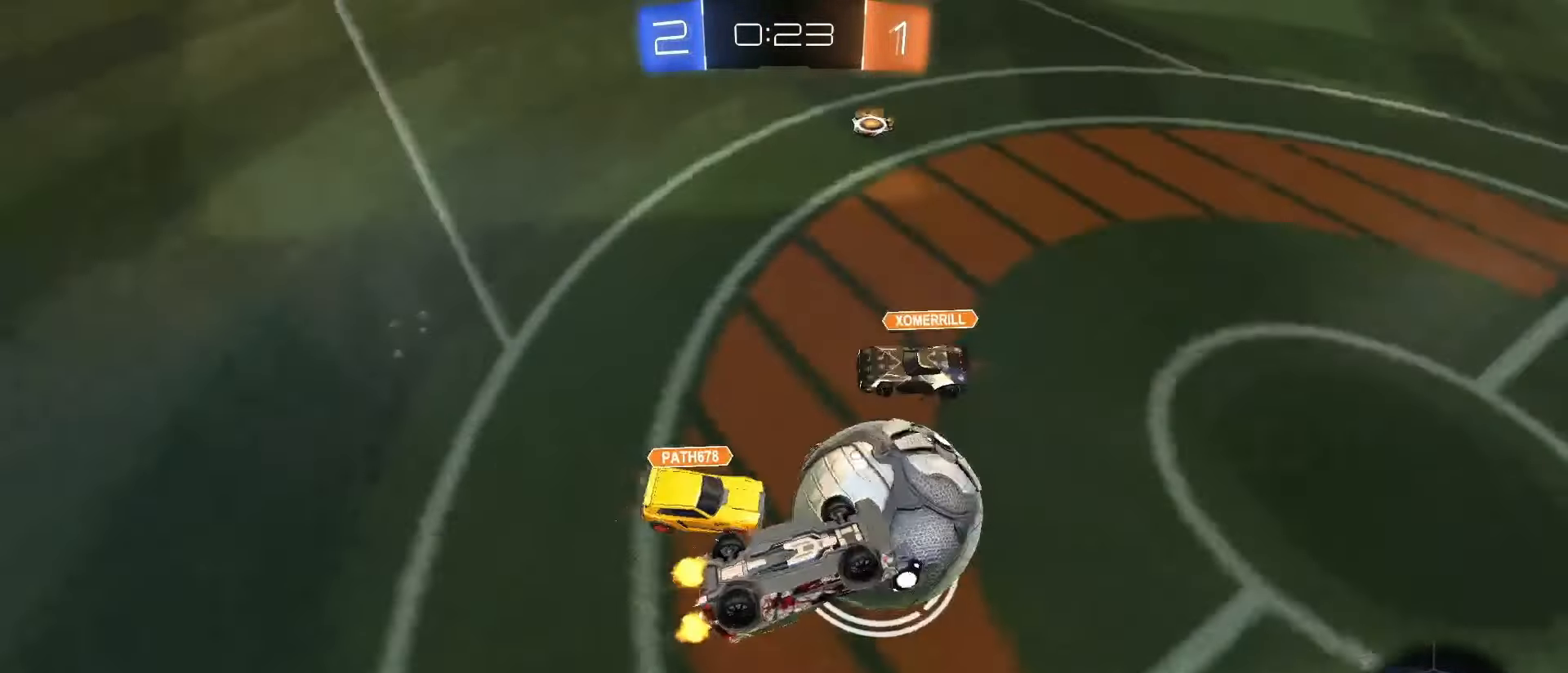
{"dt_ms": 500, "buttons": ["L1", "R2"], "left_stick": "down", "right_stick": "center", "events": [[133, "SQUARE", "up"], [167, "L1", "down"], [217, "left_stick", "down"], [400, "R2", "down"]]}
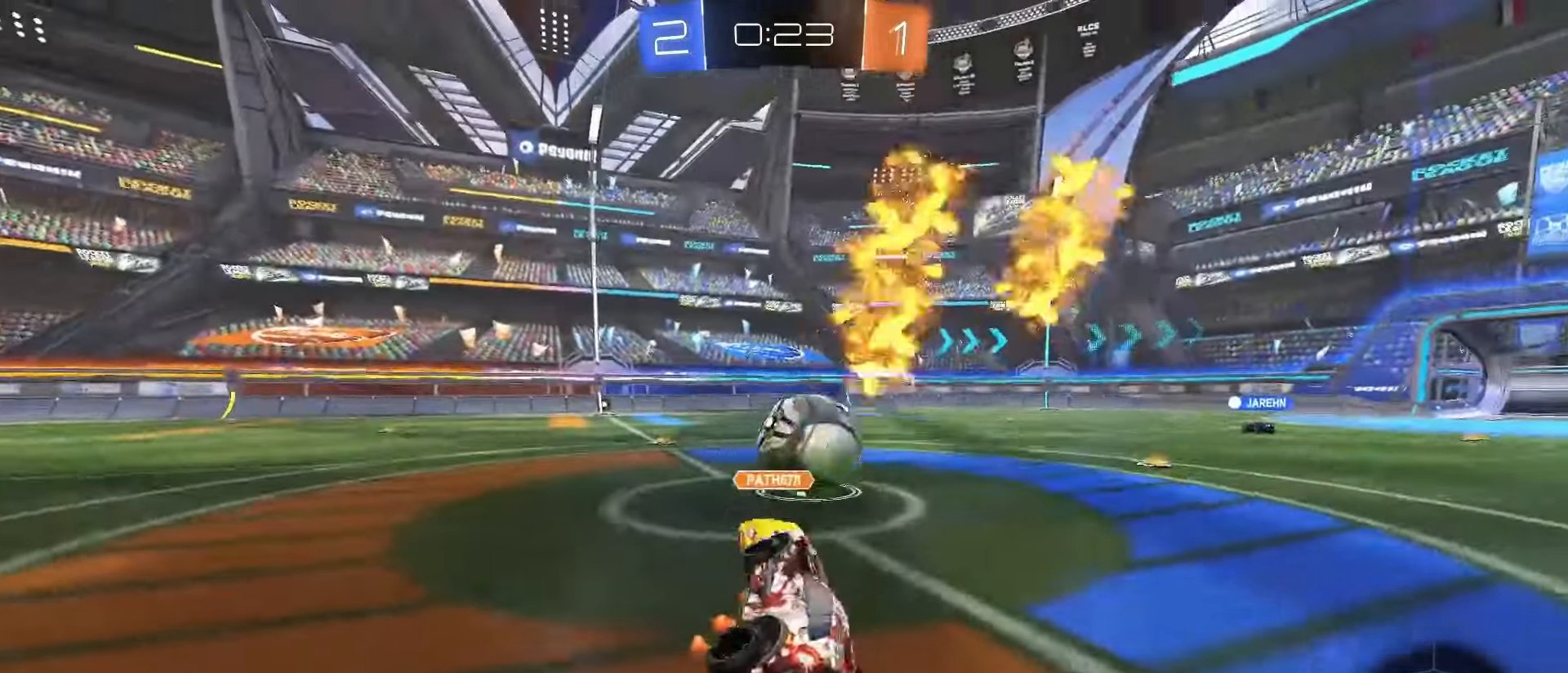
{"dt_ms": 500, "buttons": ["SQUARE", "R2"], "left_stick": "center", "right_stick": "center", "events": [[133, "L1", "up"], [133, "left_stick", "center"], [317, "left_stick", "right"], [450, "SQUARE", "down"], [500, "left_stick", "center"]]}
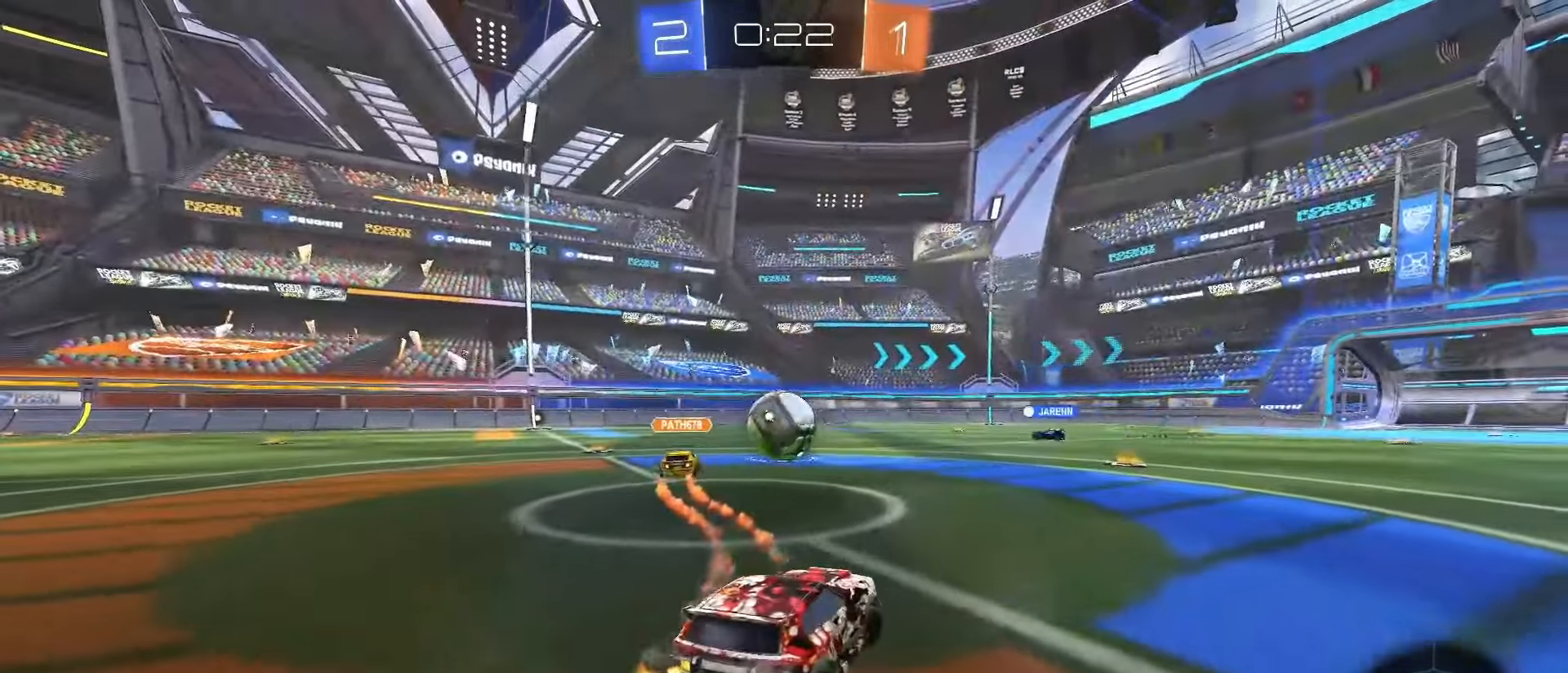
{"dt_ms": 500, "buttons": ["CROSS", "SQUARE", "R2"], "left_stick": "down-right", "right_stick": "center", "events": [[117, "left_stick", "right"], [367, "CROSS", "down"], [367, "left_stick", "up"], [400, "SQUARE", "up"], [417, "CROSS", "up"], [467, "CROSS", "down"], [467, "SQUARE", "down"], [500, "left_stick", "down-right"]]}
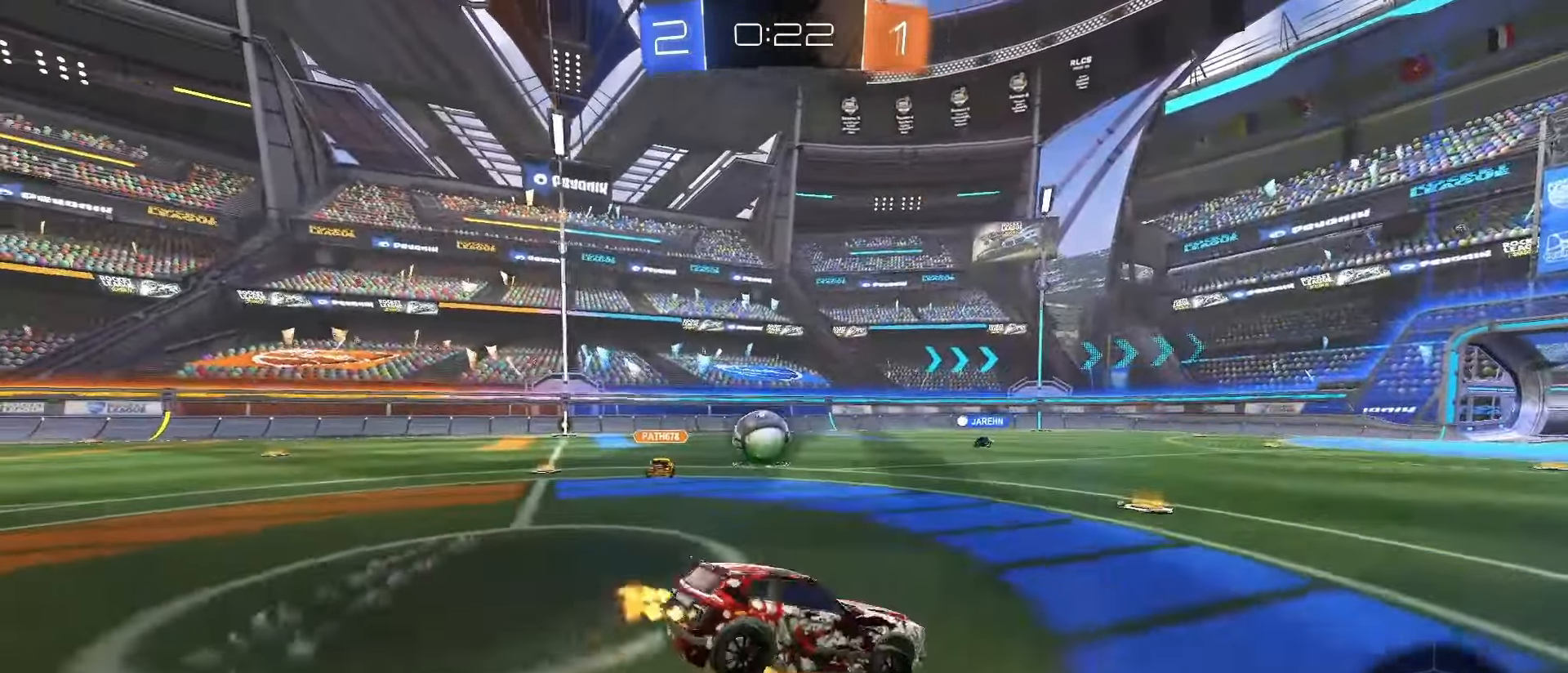
{"dt_ms": 500, "buttons": ["SQUARE", "TRIANGLE", "L1", "R2"], "left_stick": "down-left", "right_stick": "center", "events": [[17, "L1", "down"], [100, "CROSS", "up"], [133, "TRIANGLE", "down"], [133, "left_stick", "down"], [233, "TRIANGLE", "up"], [333, "left_stick", "down-left"], [417, "TRIANGLE", "down"]]}
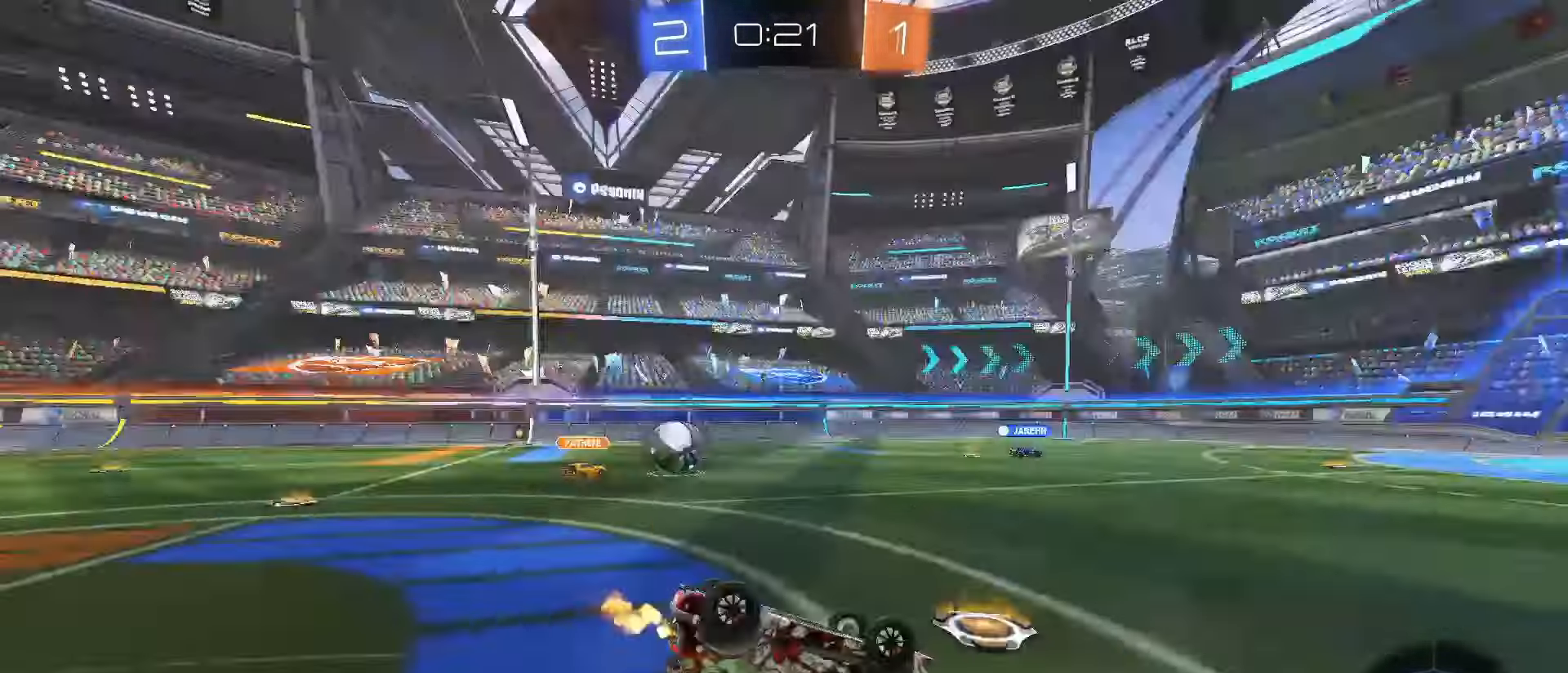
{"dt_ms": 500, "buttons": ["TRIANGLE", "R2"], "left_stick": "right", "right_stick": "center", "events": [[33, "TRIANGLE", "up"], [183, "SQUARE", "up"], [200, "left_stick", "center"], [267, "L1", "up"], [383, "left_stick", "right"], [450, "TRIANGLE", "down"]]}
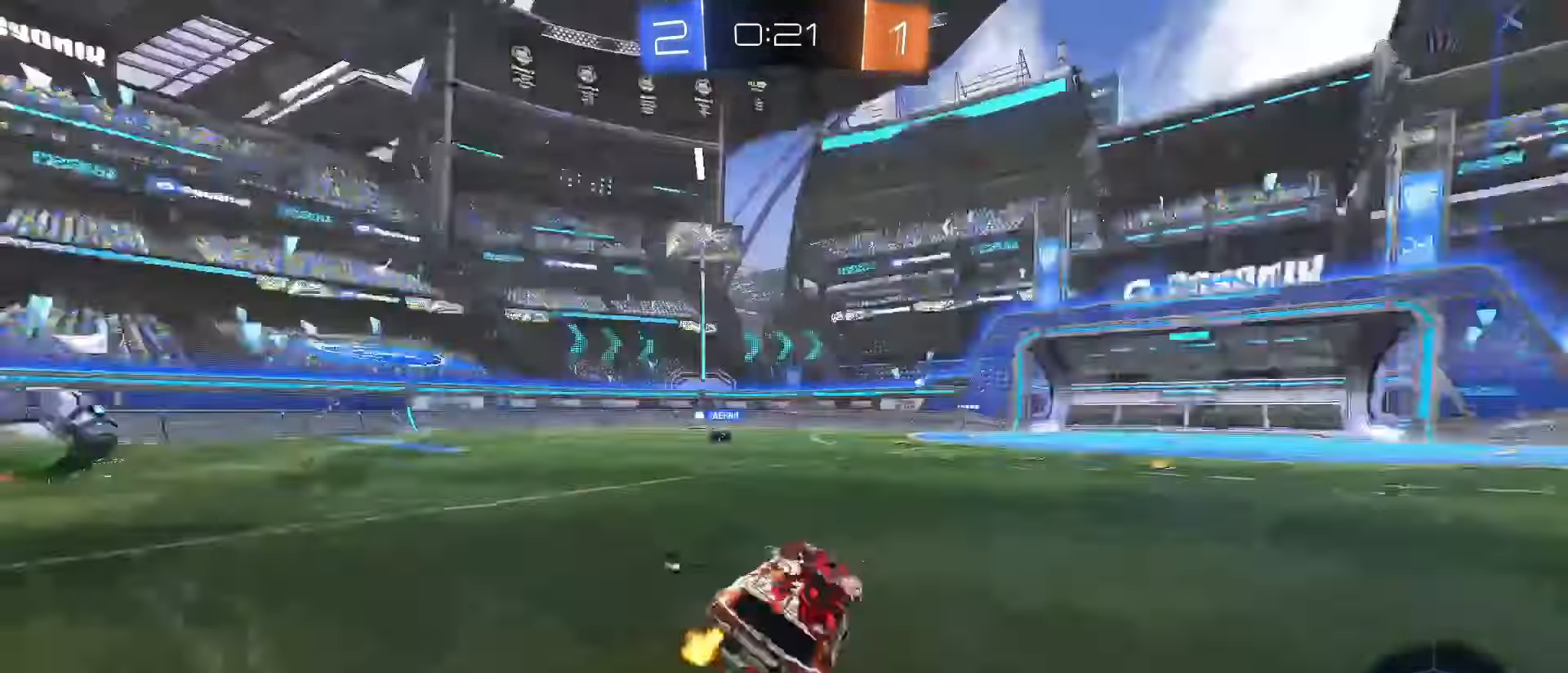
{"dt_ms": 500, "buttons": ["TRIANGLE", "R2"], "left_stick": "center", "right_stick": "center", "events": [[50, "TRIANGLE", "up"], [167, "left_stick", "center"], [317, "left_stick", "right"], [483, "TRIANGLE", "down"], [483, "left_stick", "center"]]}
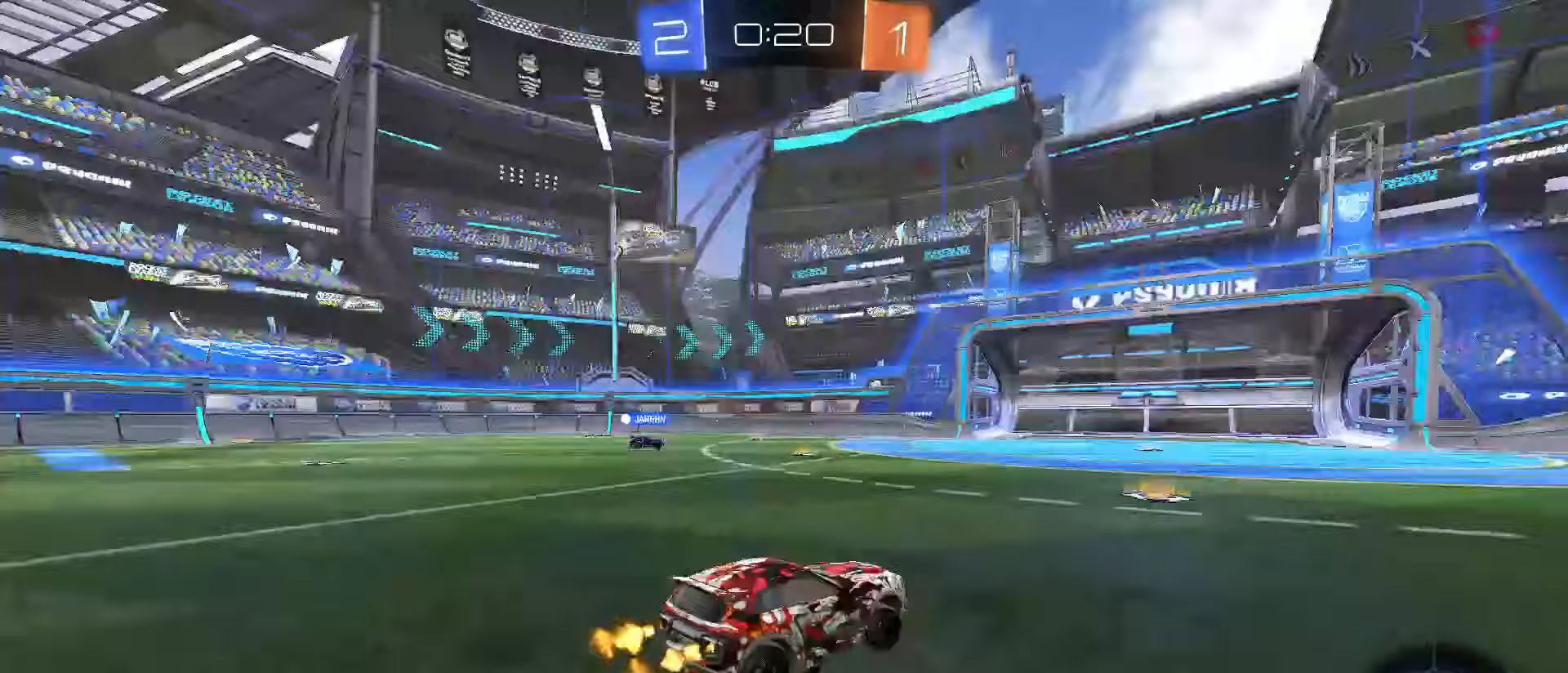
{"dt_ms": 500, "buttons": ["R2"], "left_stick": "center", "right_stick": "center", "events": [[83, "TRIANGLE", "up"], [133, "left_stick", "left"], [200, "left_stick", "center"]]}
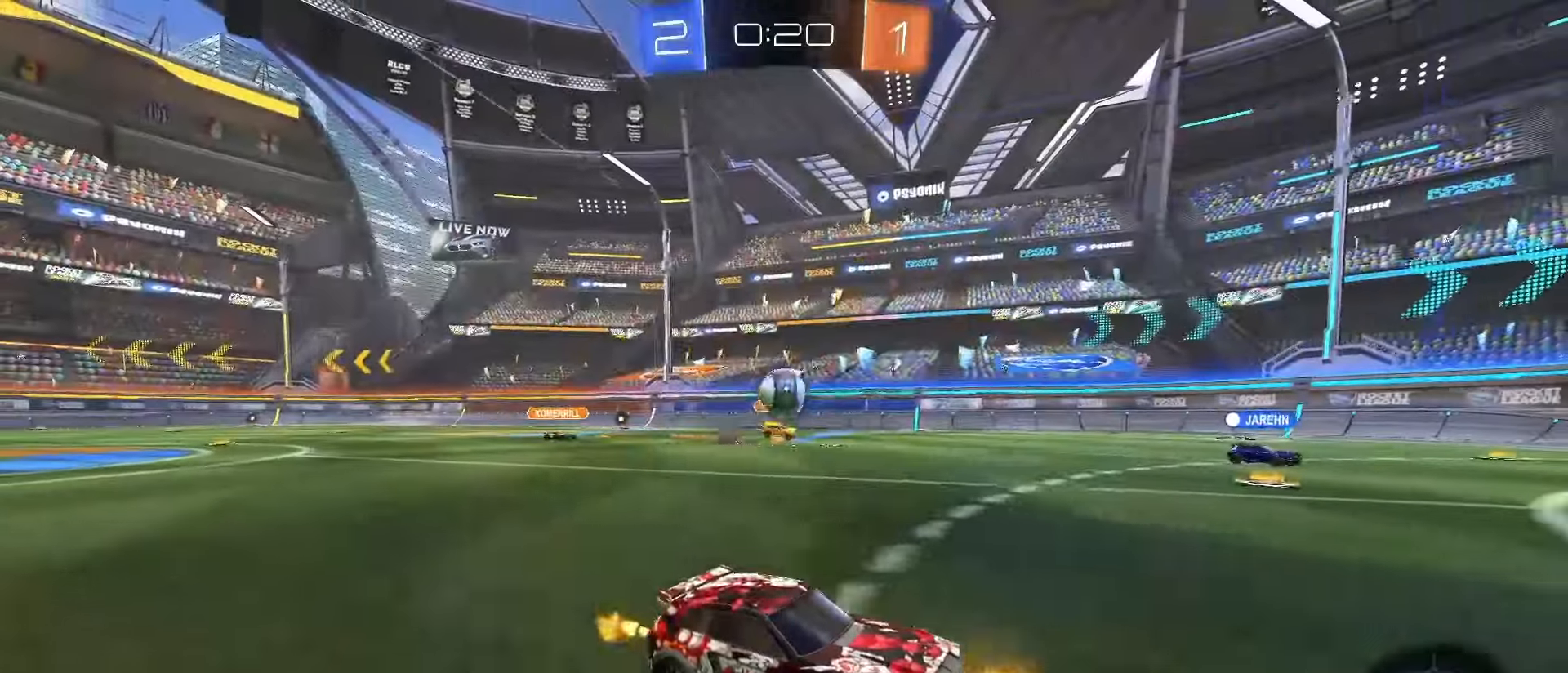
{"dt_ms": 500, "buttons": ["L2"], "left_stick": "left", "right_stick": "center", "events": [[350, "left_stick", "left"], [400, "R2", "up"], [500, "L2", "down"]]}
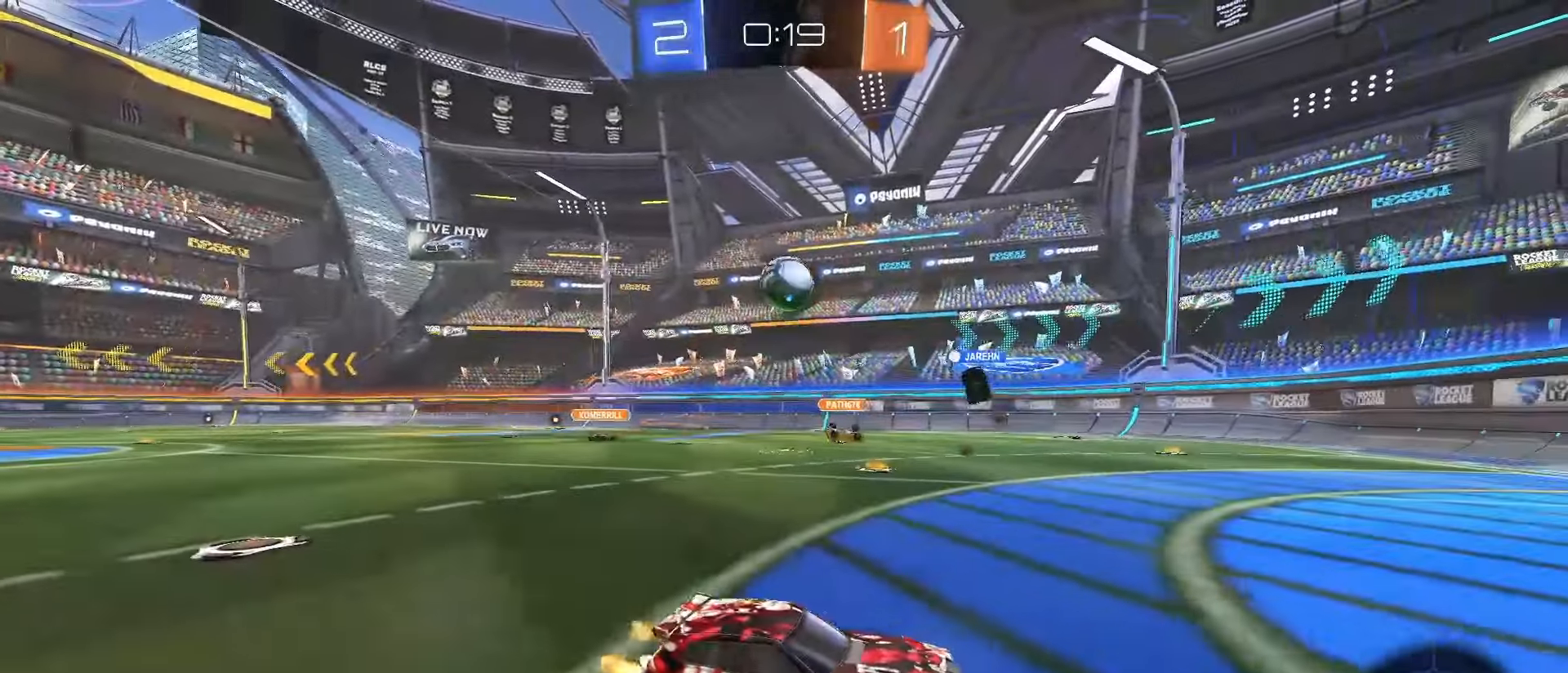
{"dt_ms": 500, "buttons": ["CROSS", "SQUARE", "R2"], "left_stick": "down", "right_stick": "center", "events": [[67, "left_stick", "down"], [100, "R2", "down"], [117, "SQUARE", "down"], [133, "CROSS", "down"], [133, "L2", "up"], [233, "SQUARE", "up"], [233, "left_stick", "center"], [250, "CROSS", "up"], [283, "CROSS", "down"], [300, "SQUARE", "down"], [333, "left_stick", "down"]]}
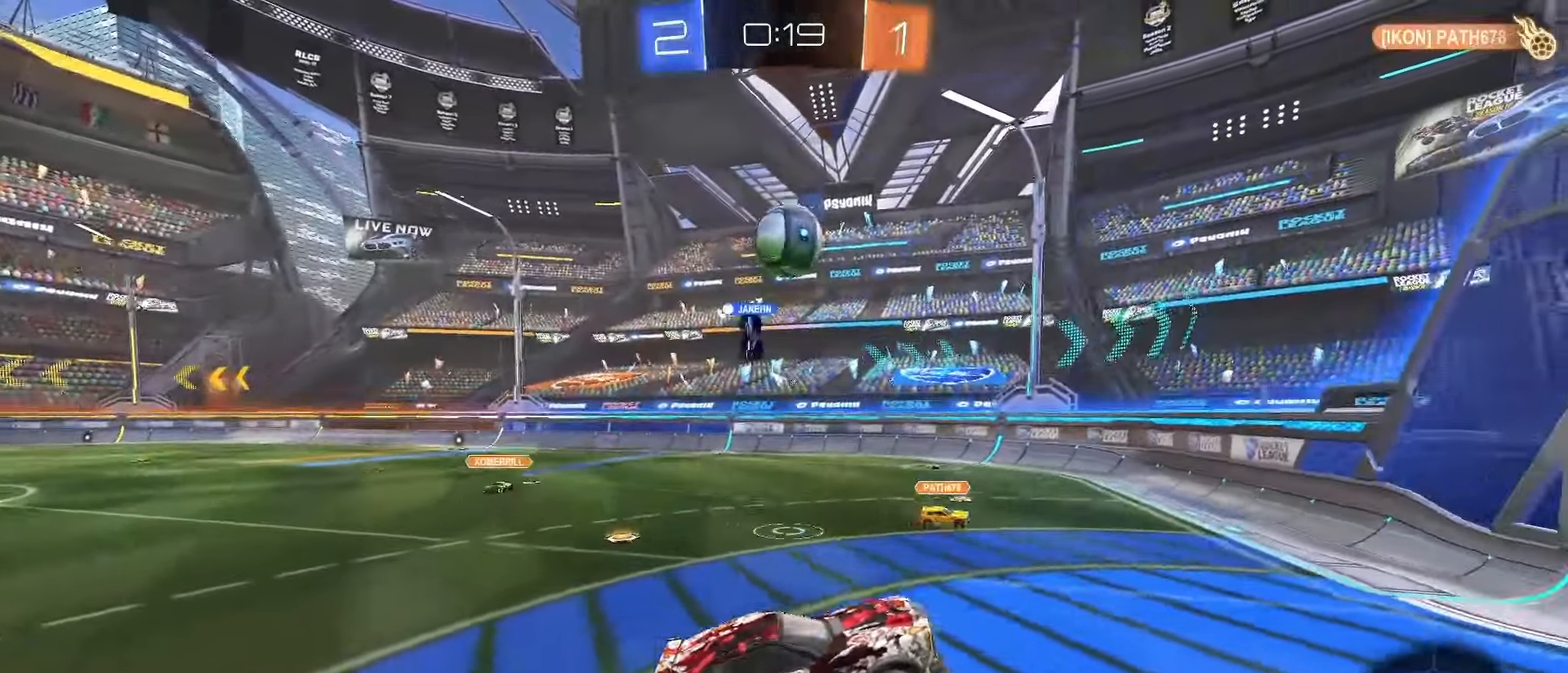
{"dt_ms": 500, "buttons": ["SQUARE", "L1"], "left_stick": "up-right", "right_stick": "center", "events": [[50, "CROSS", "up"], [50, "L1", "down"], [67, "SQUARE", "up"], [133, "left_stick", "center"], [183, "SQUARE", "down"], [183, "left_stick", "down"], [317, "R2", "up"], [317, "left_stick", "right"], [500, "left_stick", "up-right"]]}
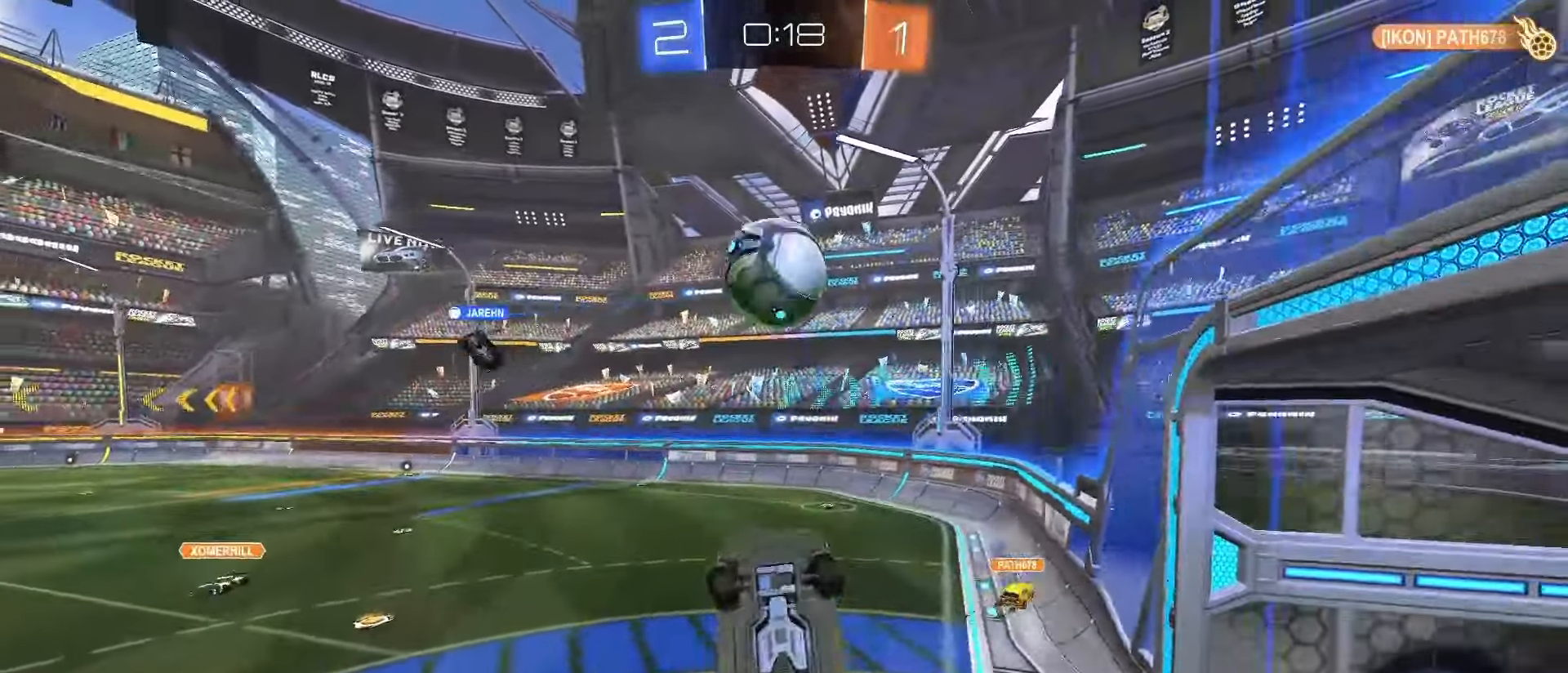
{"dt_ms": 1000, "buttons": ["R2"], "left_stick": "up-right", "right_stick": "center"}
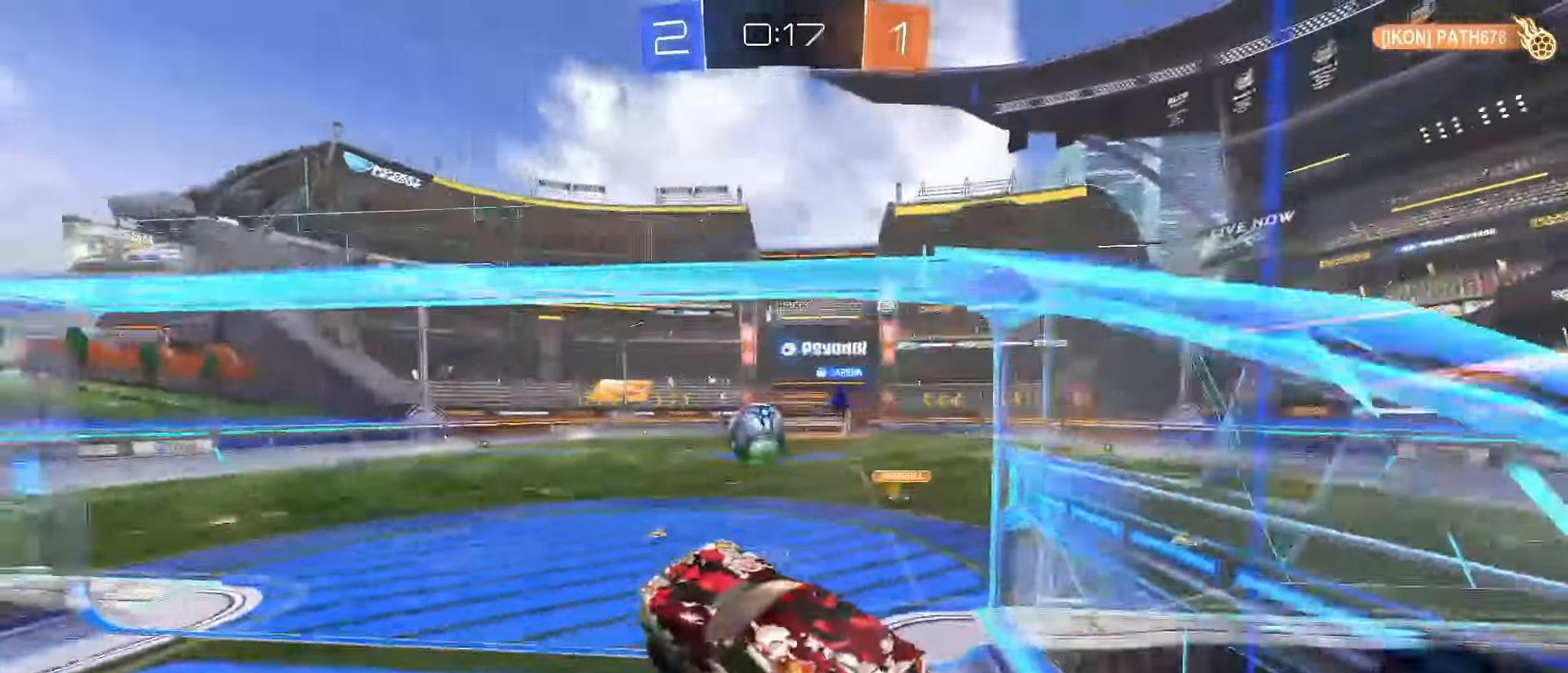
{"dt_ms": 500, "buttons": ["R2"], "left_stick": "up-right", "right_stick": "center", "events": [[67, "left_stick", "right"], [483, "left_stick", "up-right"]]}
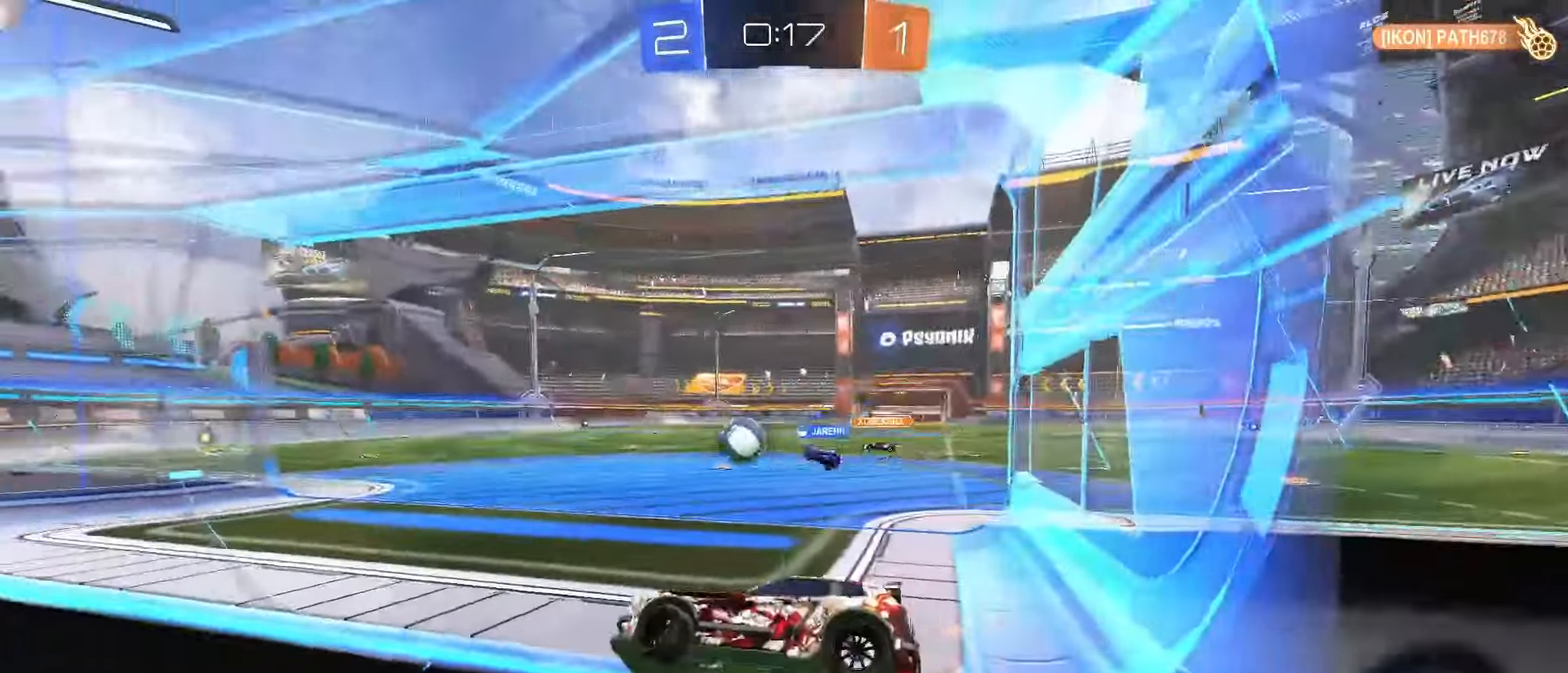
{"dt_ms": 500, "buttons": ["R2"], "left_stick": "right", "right_stick": "center", "events": [[300, "left_stick", "center"], [400, "left_stick", "right"]]}
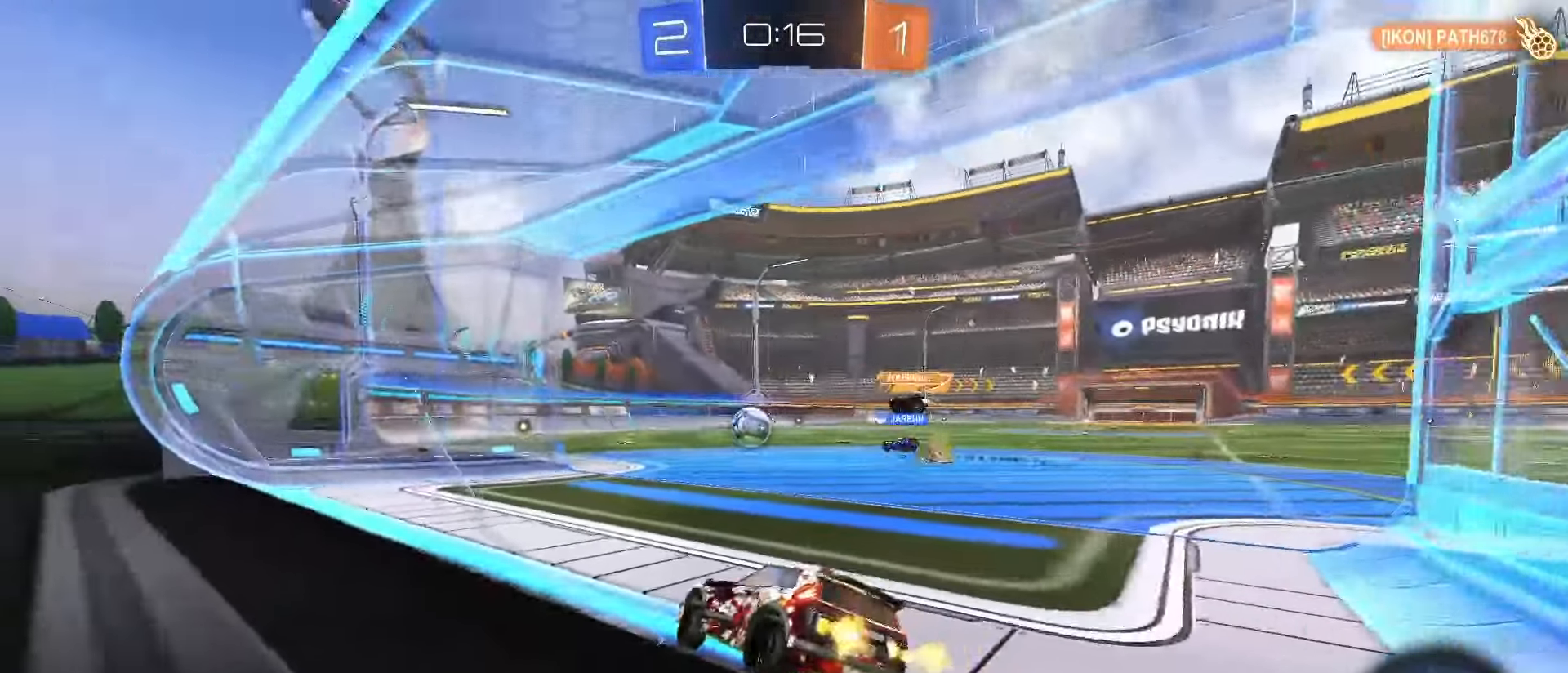
{"dt_ms": 500, "buttons": ["R2"], "left_stick": "center", "right_stick": "center", "events": [[233, "TRIANGLE", "down"], [333, "TRIANGLE", "up"], [433, "left_stick", "center"]]}
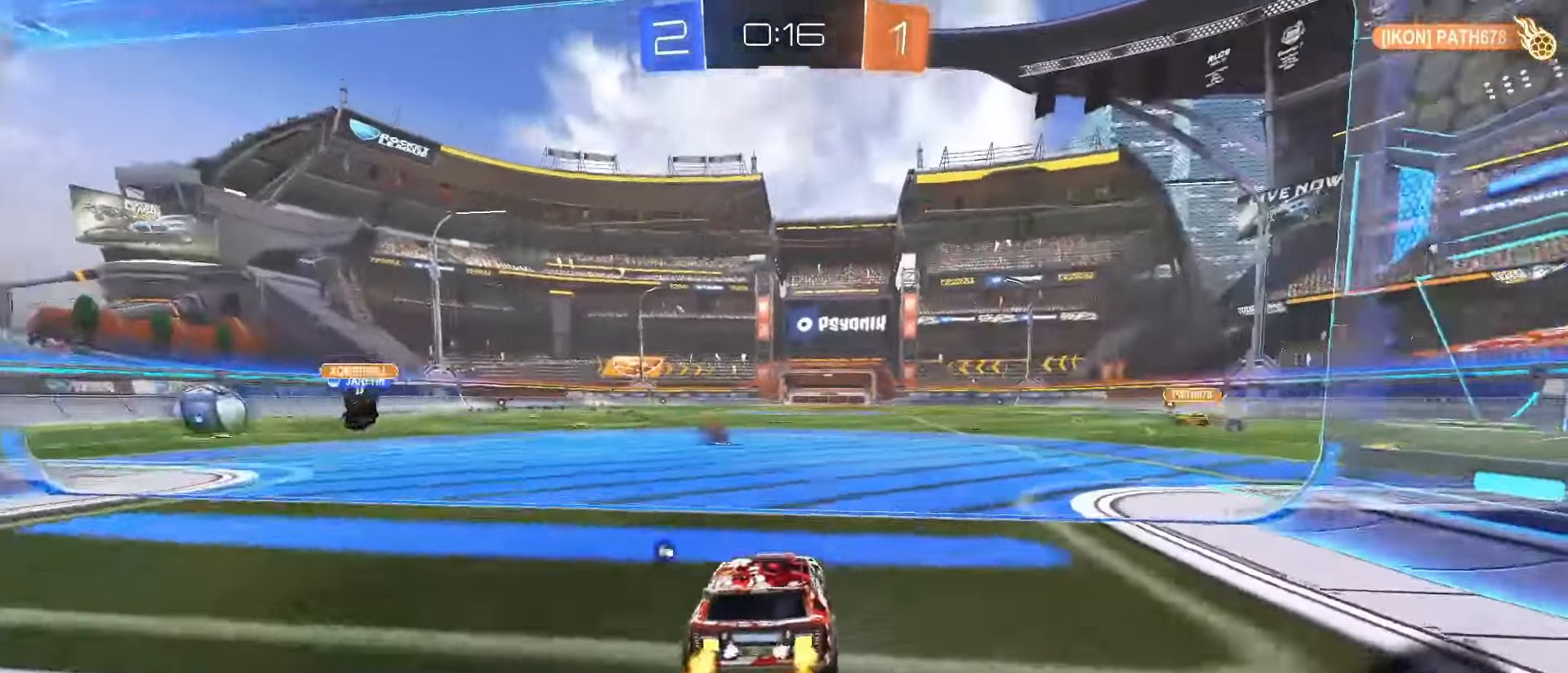
{"dt_ms": 500, "buttons": ["CROSS", "R2"], "left_stick": "center", "right_stick": "center", "events": [[167, "left_stick", "left"], [267, "left_stick", "center"], [333, "CROSS", "down"], [383, "left_stick", "up"], [417, "CROSS", "up"], [467, "CROSS", "down"], [500, "left_stick", "center"]]}